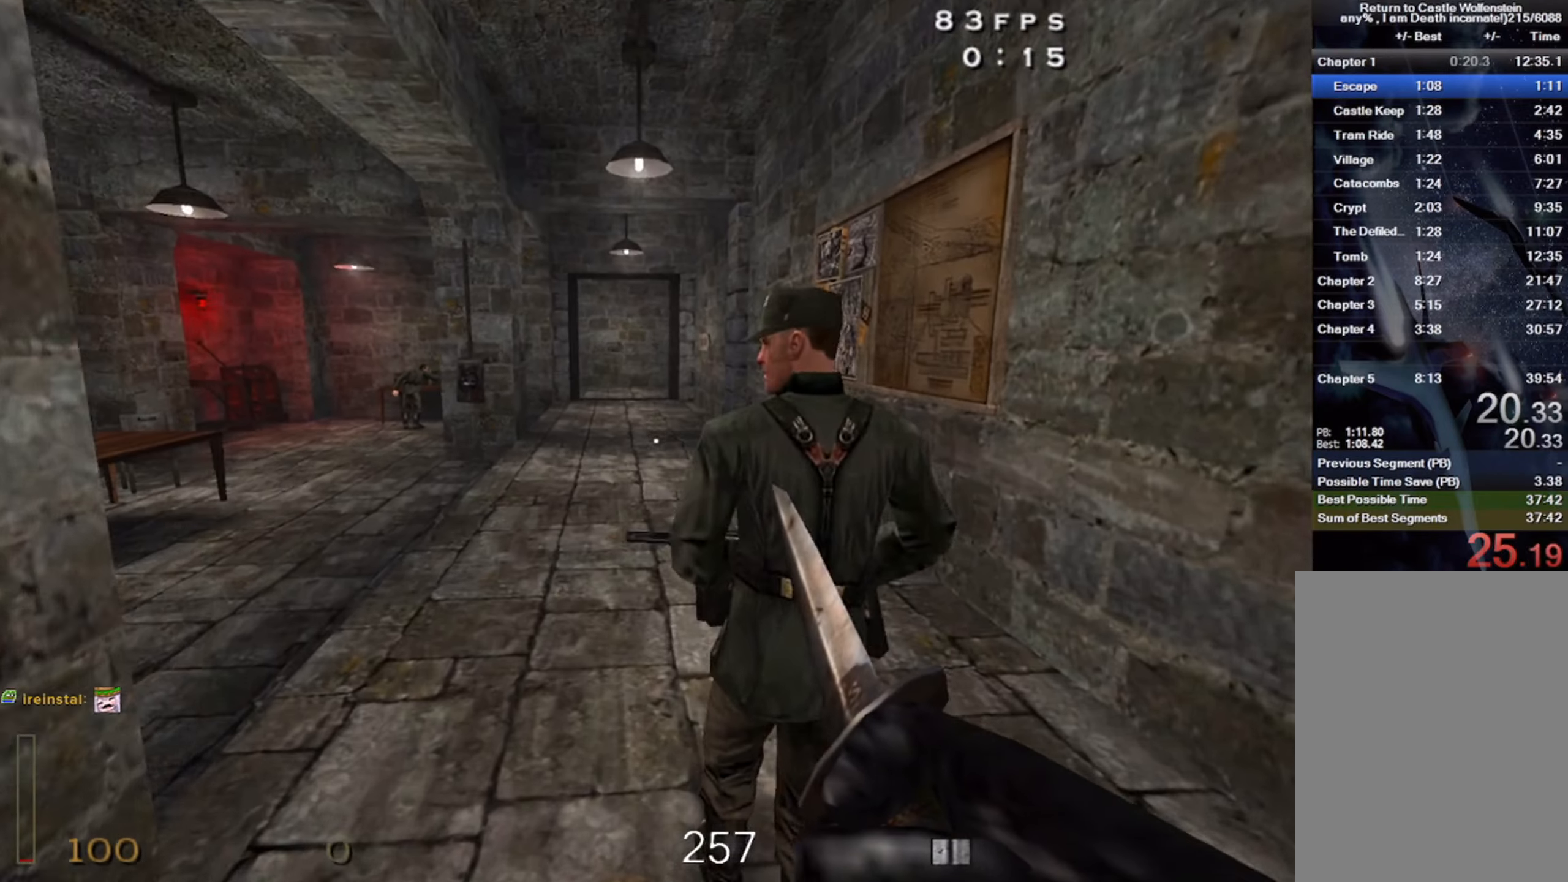
Gameplay with keyboard and mouse; each line is a JSON object with the keys and mouse buttons held at the frame after it. "events" lists presses ("down") and releases ("up") of "1", "2", "3", "4", "5", "a", "alt", "b", "c", "ctrl", "d", "e", "f", "g", "q", "r", "s", "shift", "space", "t", "tab", "v", "w", "x", "z", "mouse_left", "mouse_wheel" and "mouse_right" between this image and that frame as [ms after this image, input, new state], when the widget could be followed in between. "mouse_left", "mouse_wheel", "mouse_right" = the "left", "wheel", "right" buttons of the "mouse" list. No other keys are recorded. "wheel" means that the mouse wheel is clicked or scrolled. Mouse movement is not recorded.
{"keys": ["shift", "space", "w"], "mouse": [], "events": [[33, "mouse_left", "down"], [67, "w", "up"], [83, "w", "down"], [83, "x", "down"], [333, "mouse_left", "up"], [383, "x", "up"], [433, "shift", "down"], [467, "space", "down"]]}
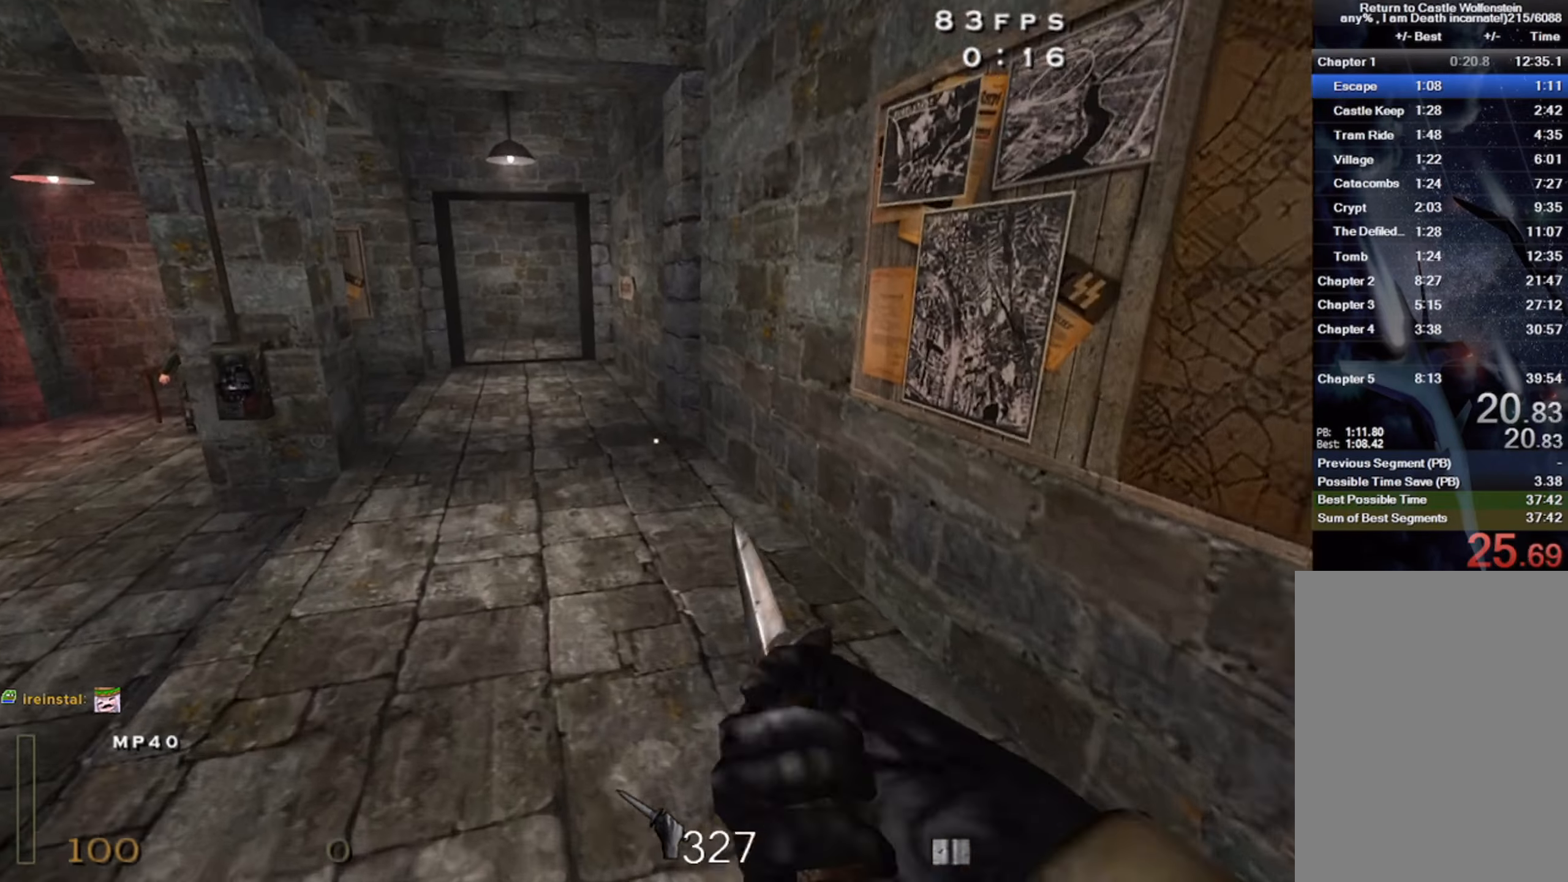
{"keys": ["a", "shift", "w"], "mouse": [], "events": [[33, "a", "down"], [133, "space", "up"]]}
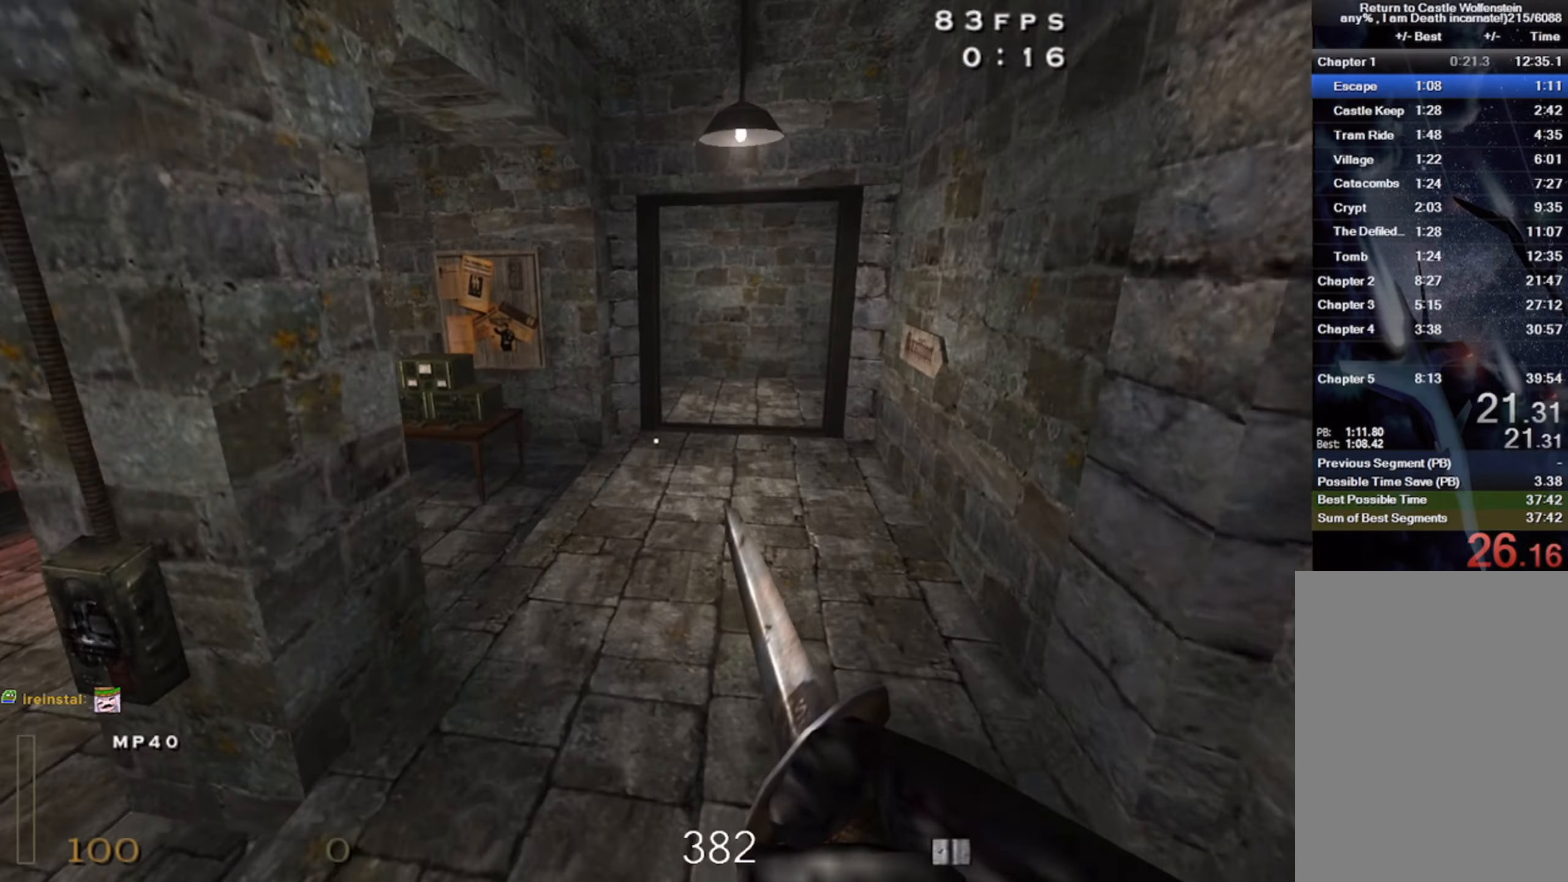
{"keys": [], "mouse": [], "events": [[17, "a", "up"], [33, "shift", "up"], [50, "w", "up"], [67, "d", "down"], [133, "space", "down"], [183, "d", "up"], [267, "3", "down"], [283, "space", "up"], [367, "3", "up"]]}
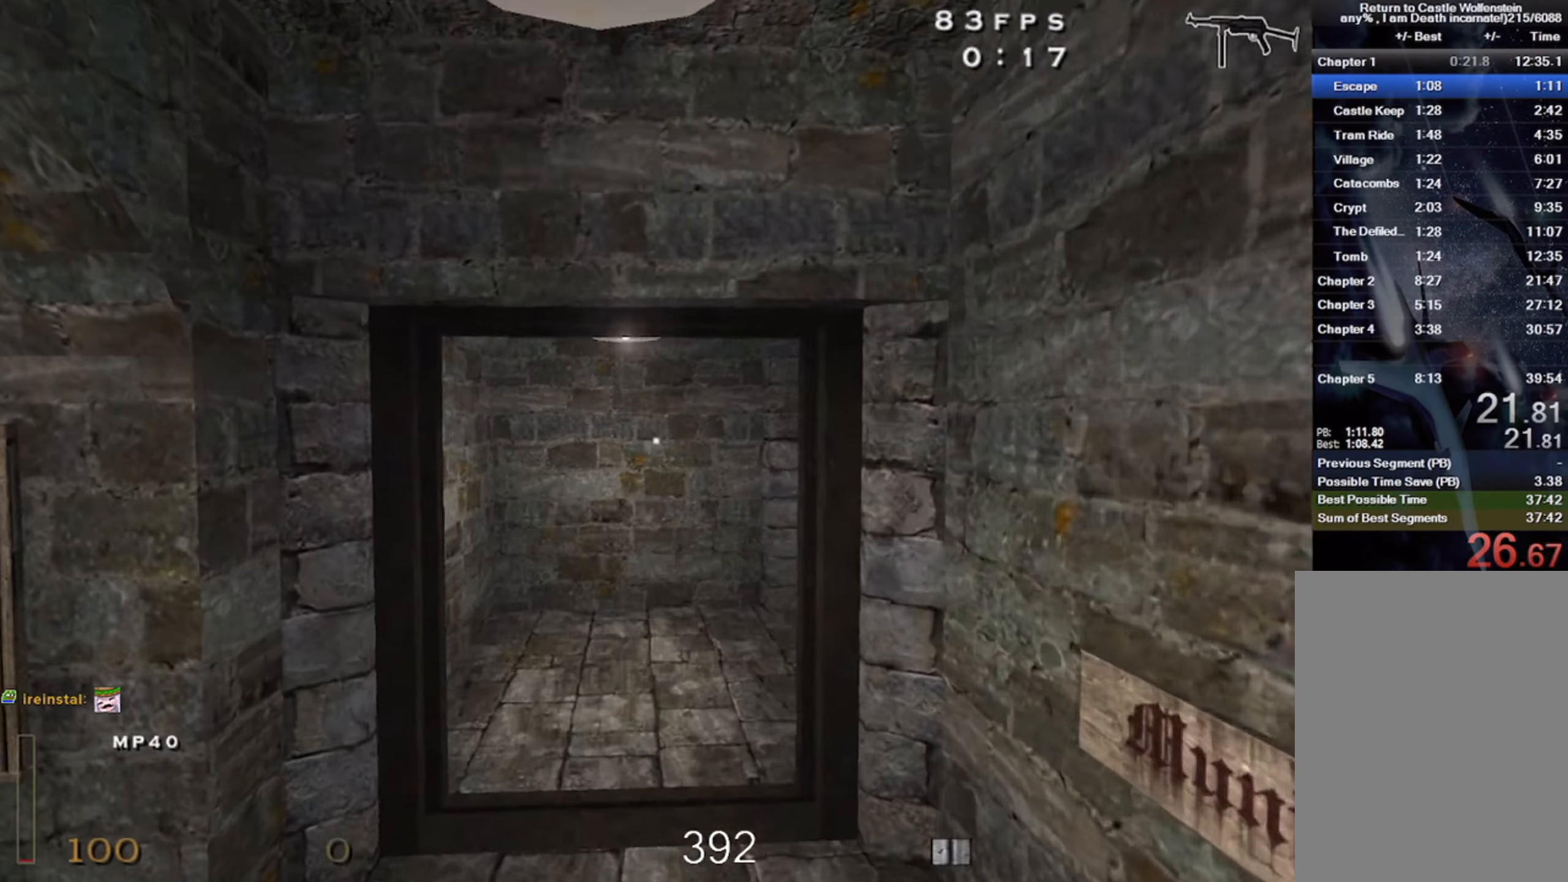
{"keys": ["d", "w"], "mouse": [], "events": [[117, "w", "down"], [283, "d", "down"]]}
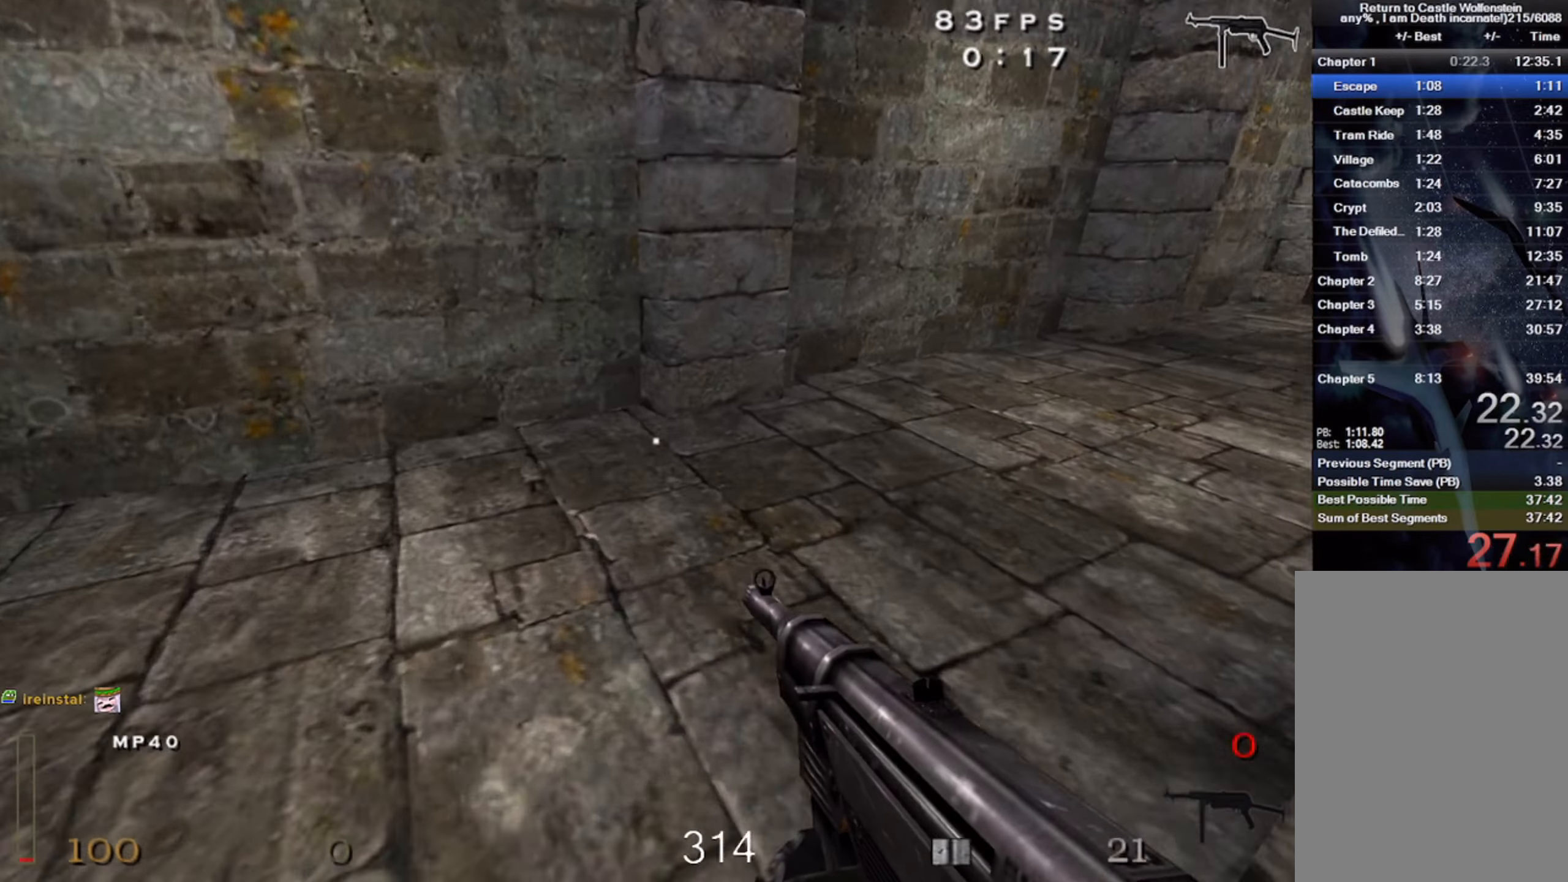
{"keys": ["d", "shift", "w"], "mouse": [], "events": [[117, "shift", "down"], [200, "space", "down"], [300, "space", "up"]]}
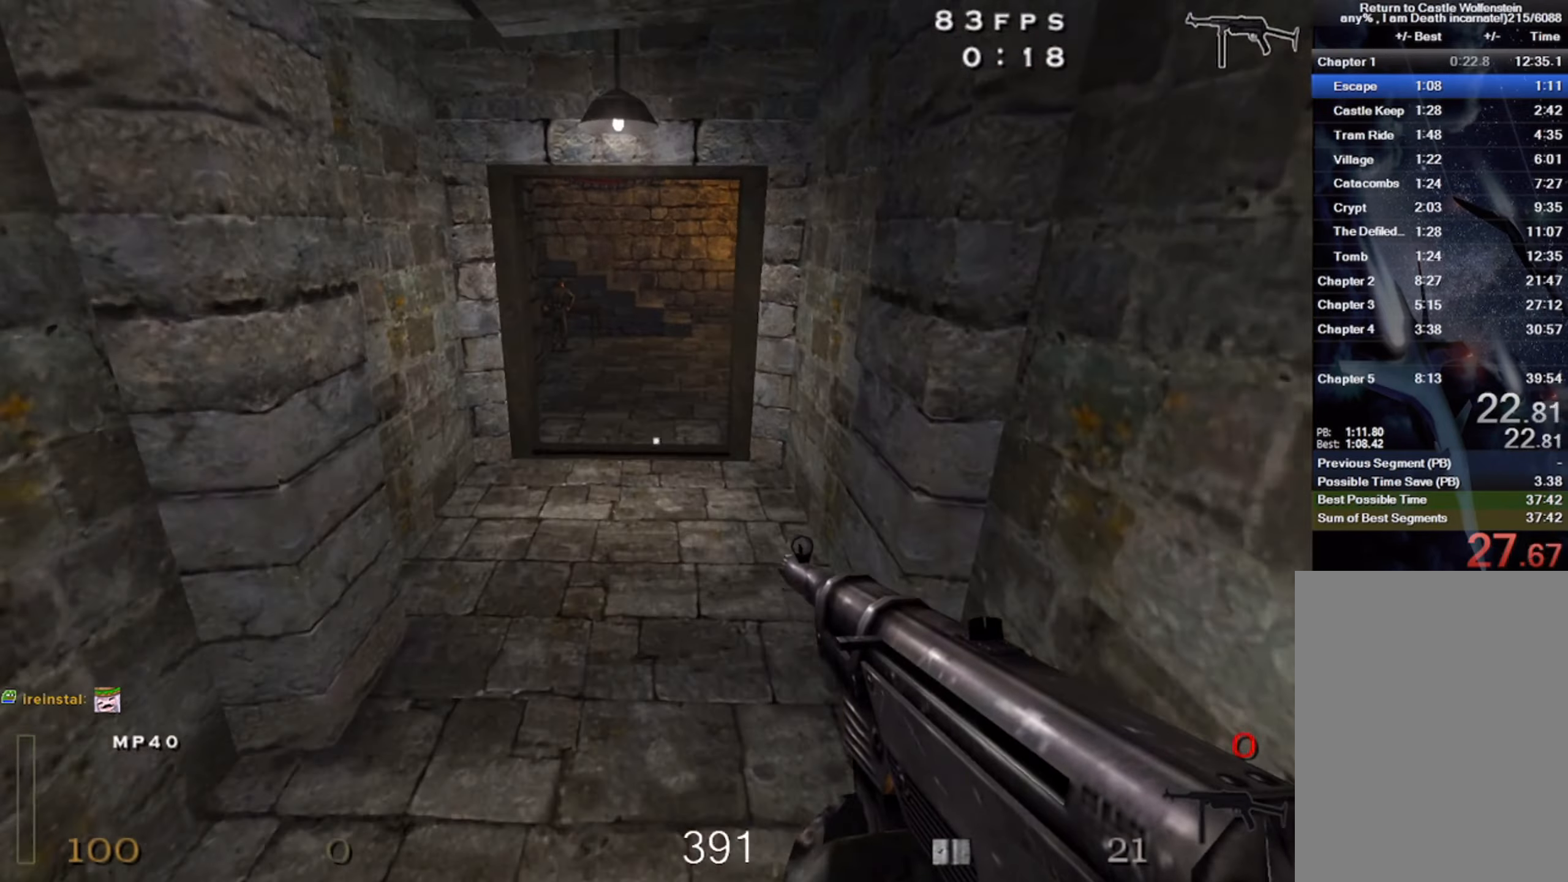
{"keys": ["w"], "mouse": [], "events": [[283, "shift", "up"], [333, "d", "up"], [350, "space", "down"], [500, "space", "up"]]}
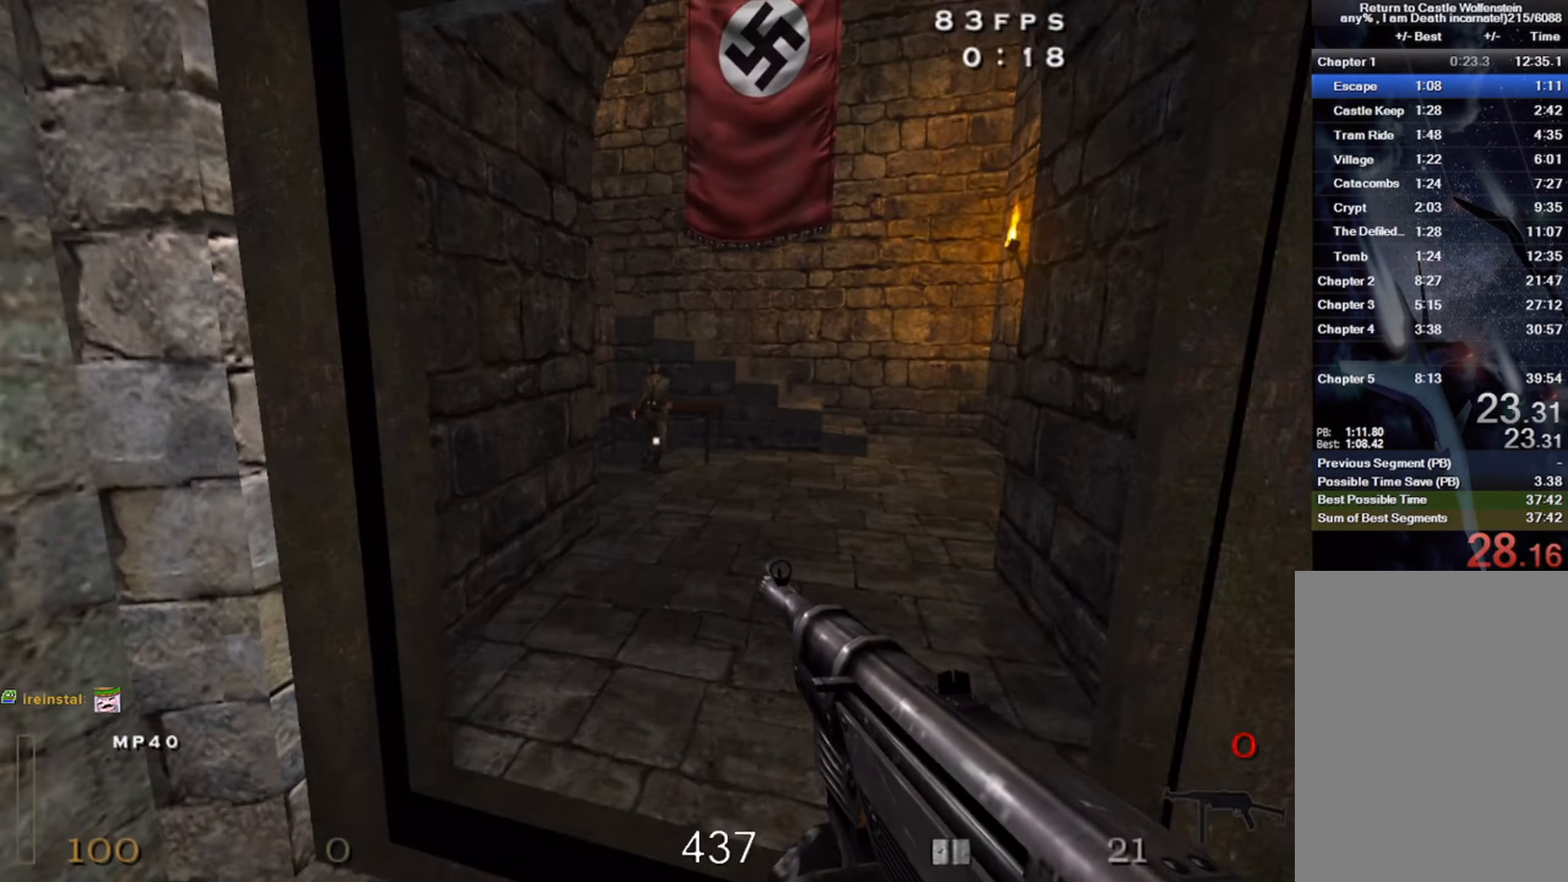
{"keys": ["d", "w"], "mouse": ["left"], "events": [[17, "a", "down"], [50, "mouse_left", "down"], [450, "d", "down"], [484, "a", "up"]]}
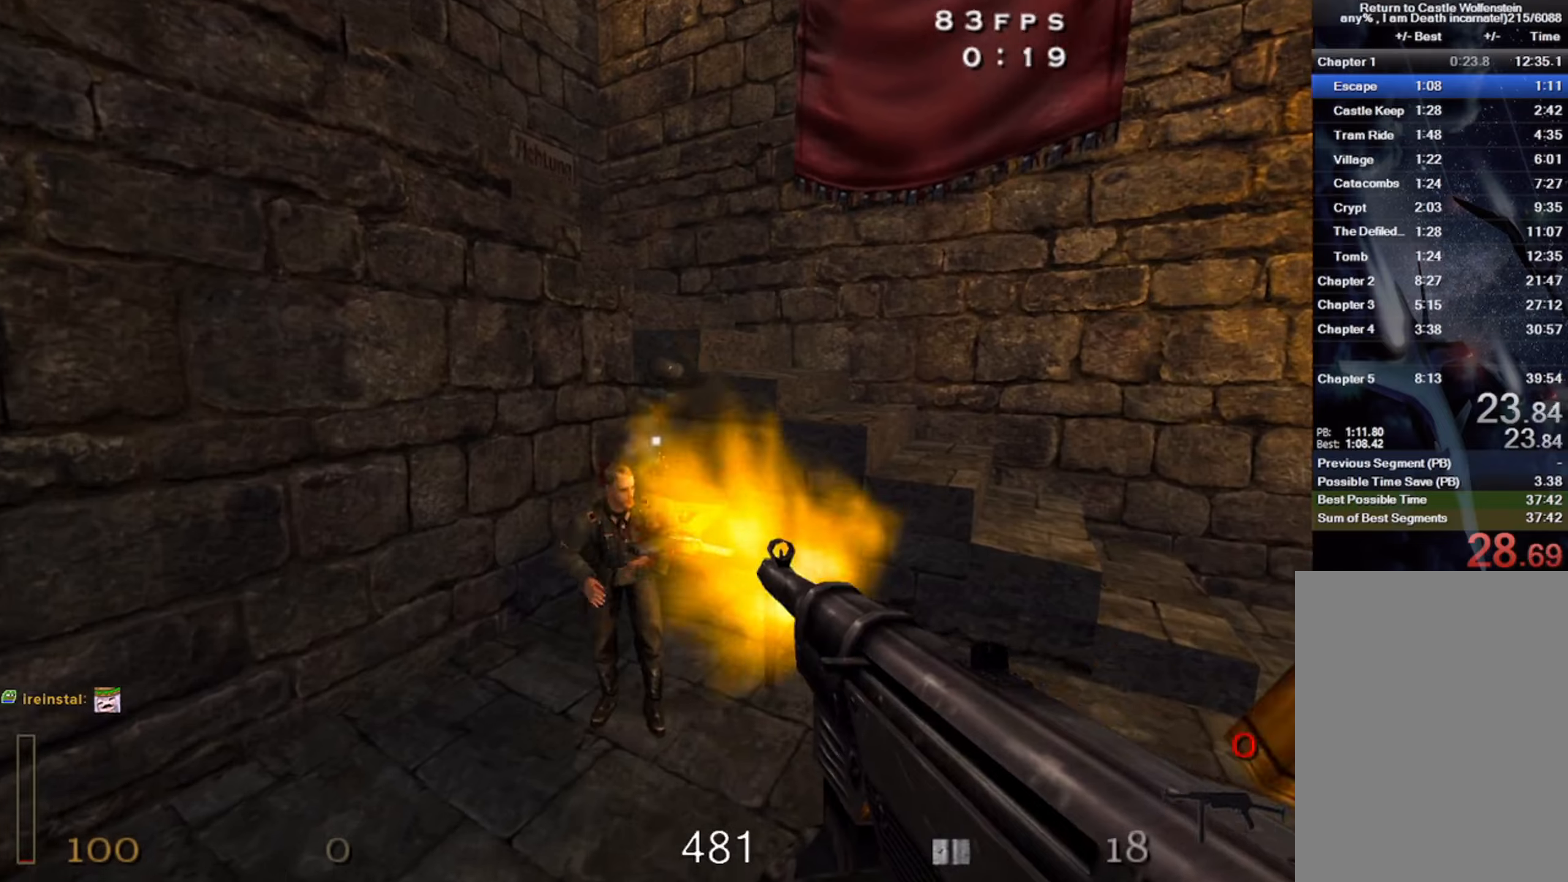
{"keys": ["w"], "mouse": [], "events": [[34, "space", "down"], [100, "d", "up"], [117, "mouse_left", "up"], [167, "space", "up"], [267, "r", "down"], [367, "r", "up"]]}
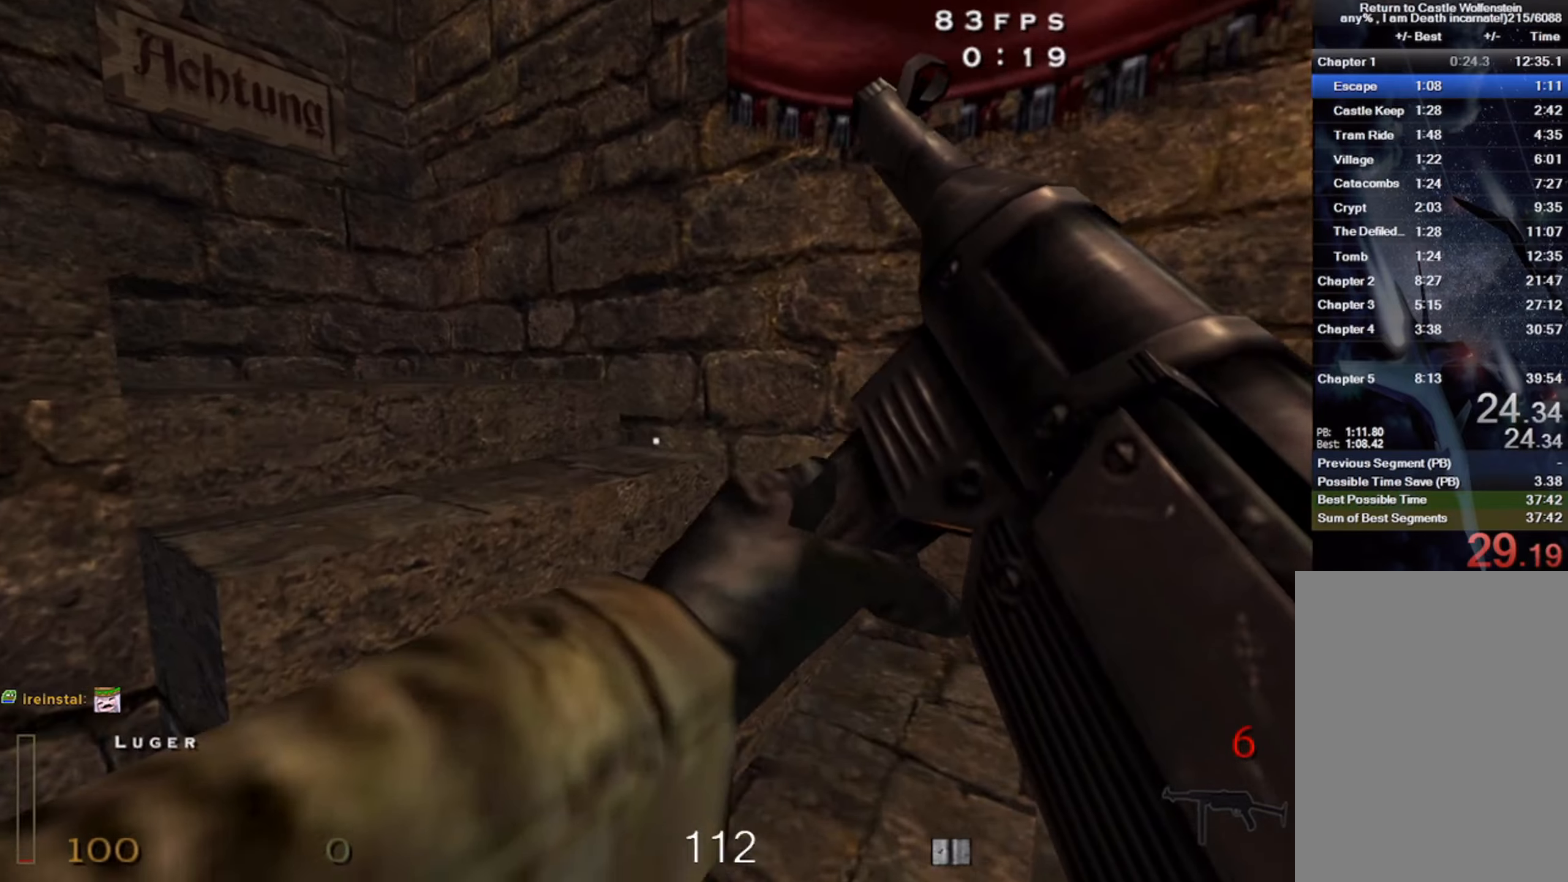
{"keys": ["w"], "mouse": [], "events": []}
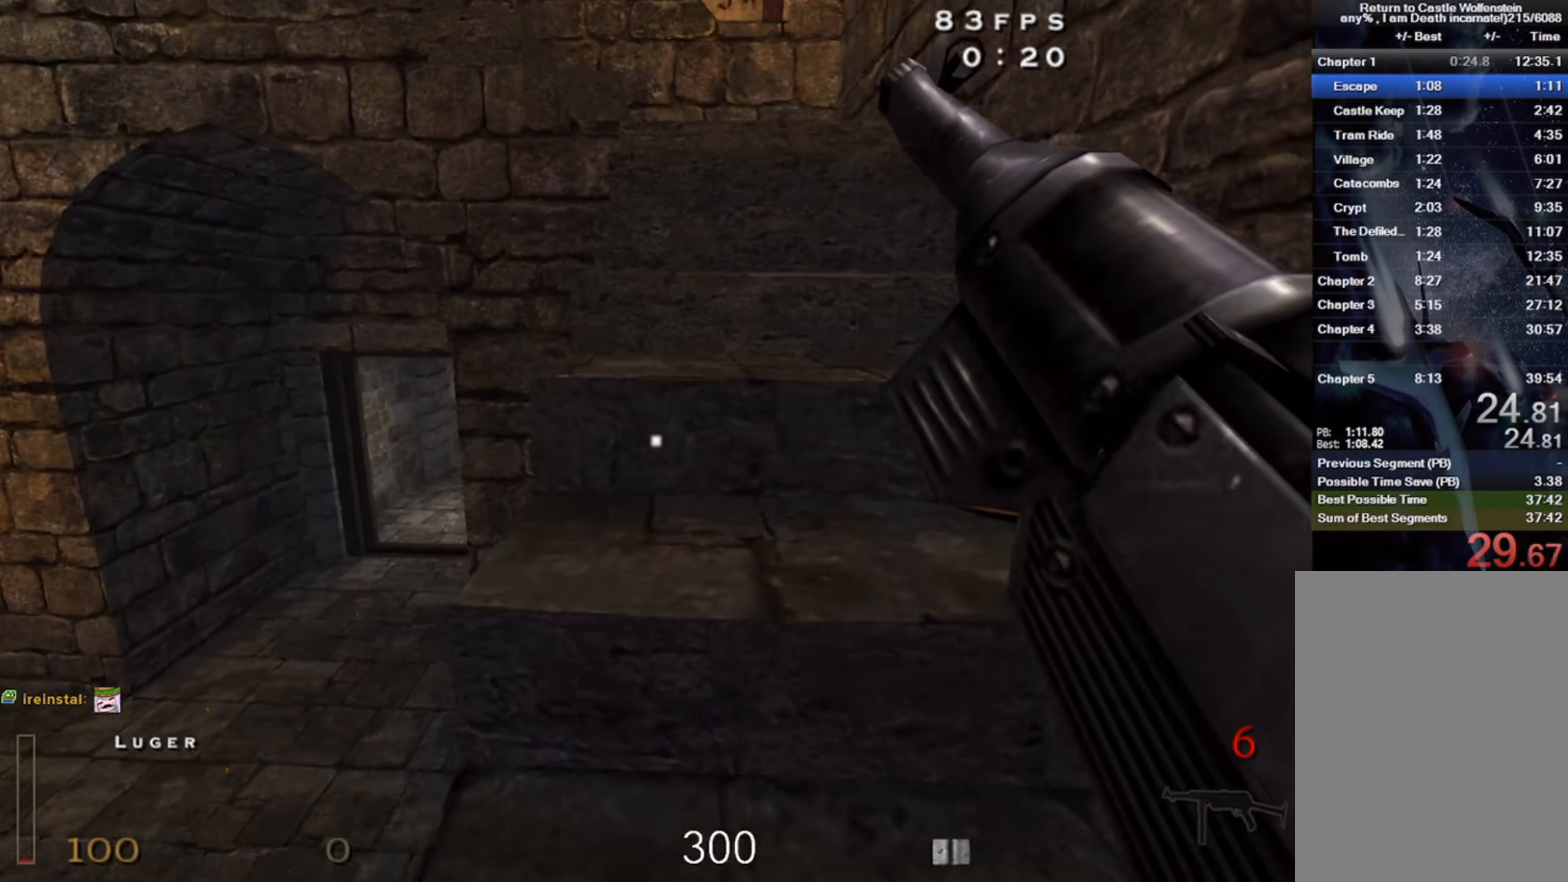
{"keys": ["d", "w"], "mouse": [], "events": [[450, "d", "down"]]}
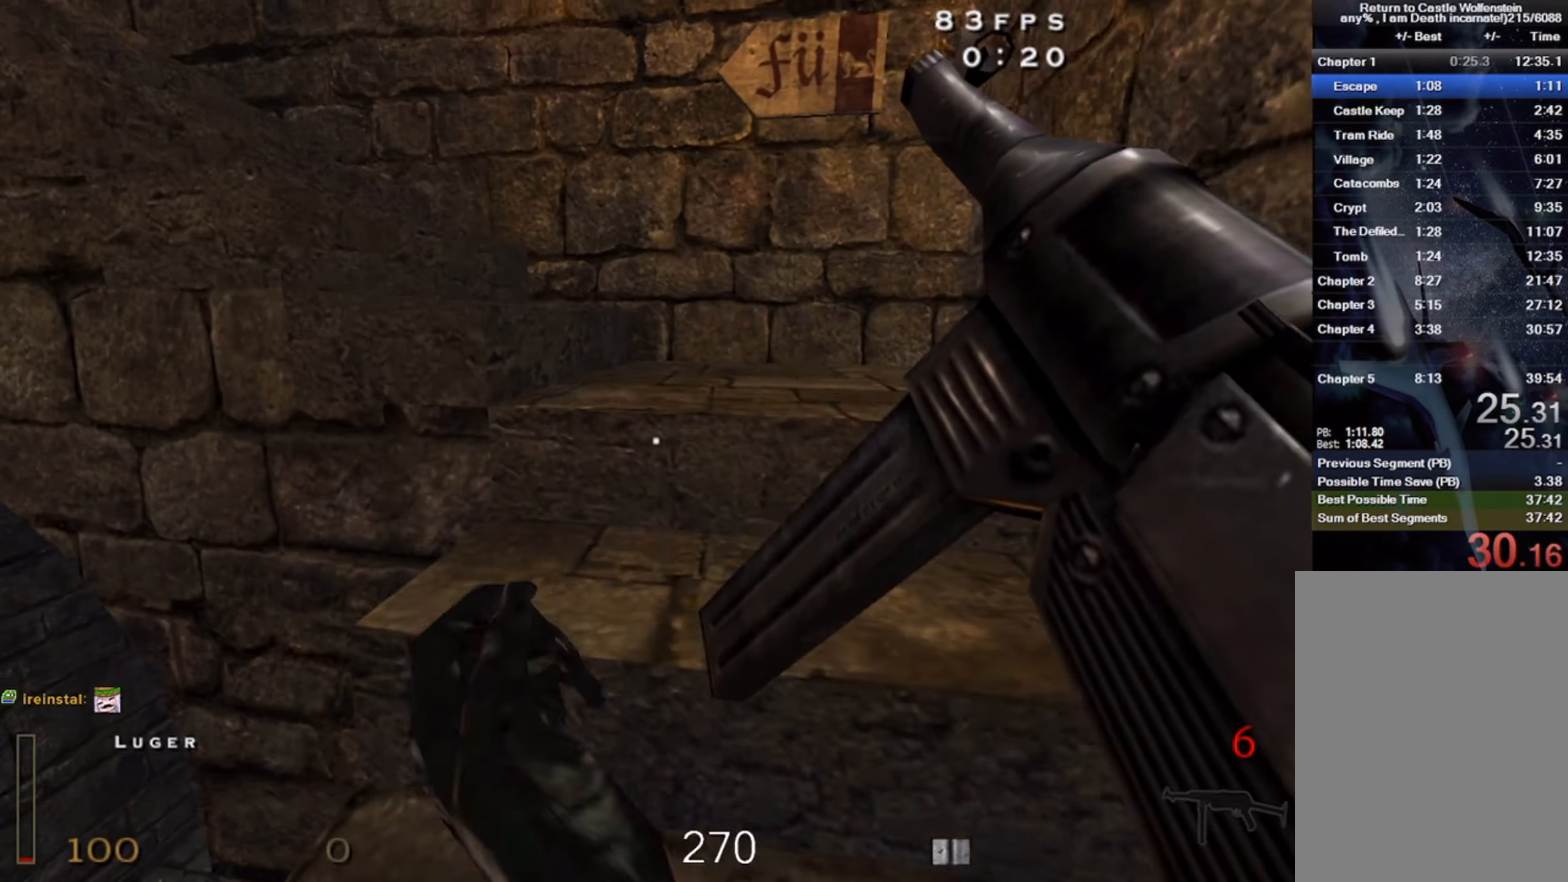
{"keys": ["w"], "mouse": [], "events": [[84, "d", "up"]]}
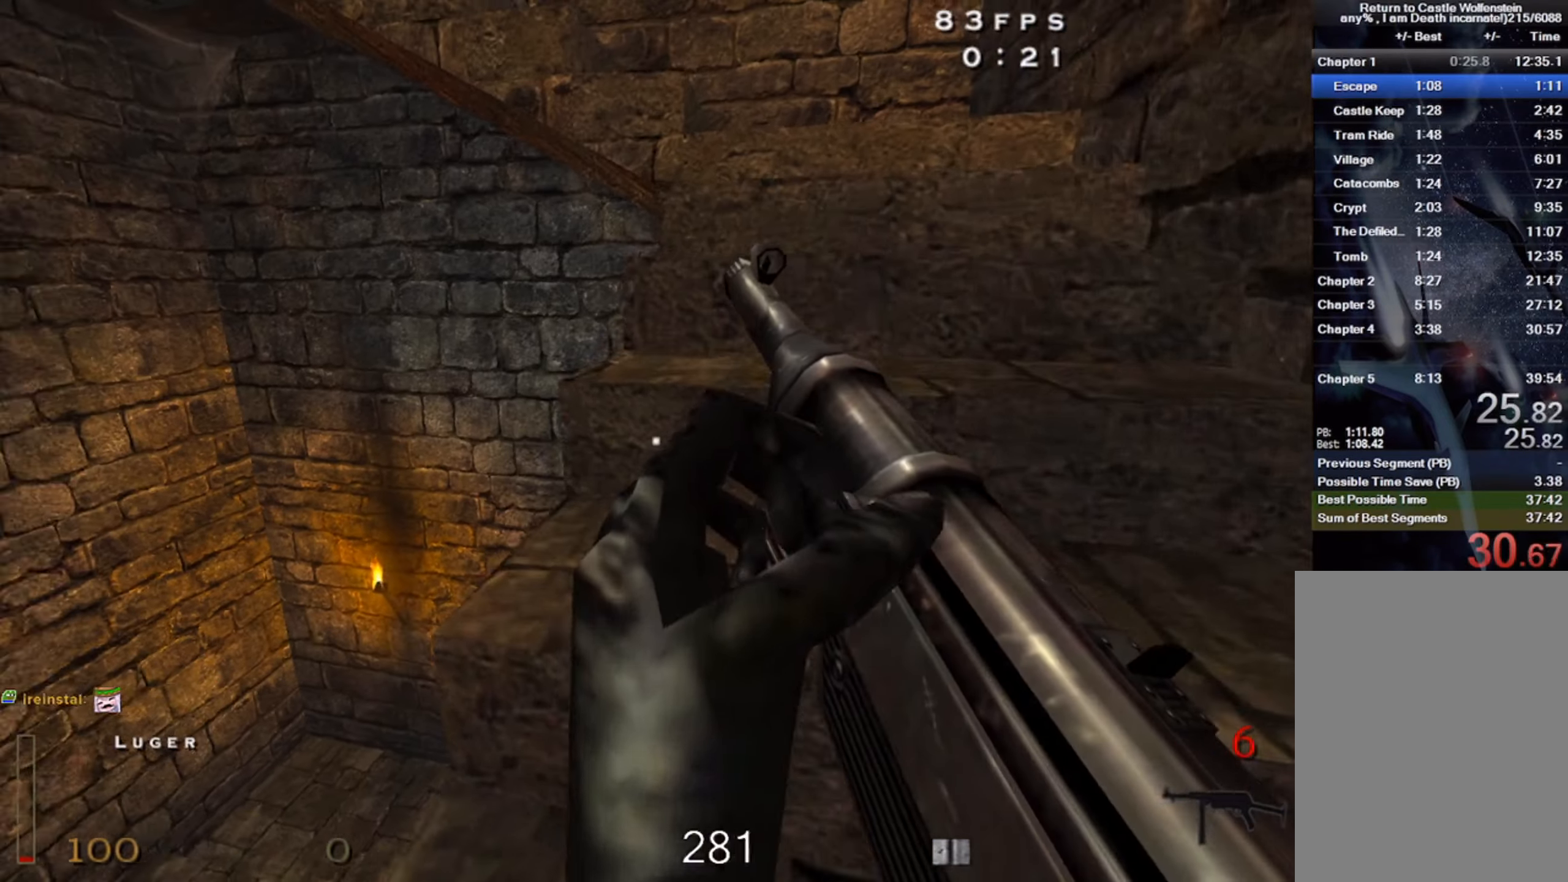
{"keys": ["d", "w"], "mouse": [], "events": [[334, "d", "down"]]}
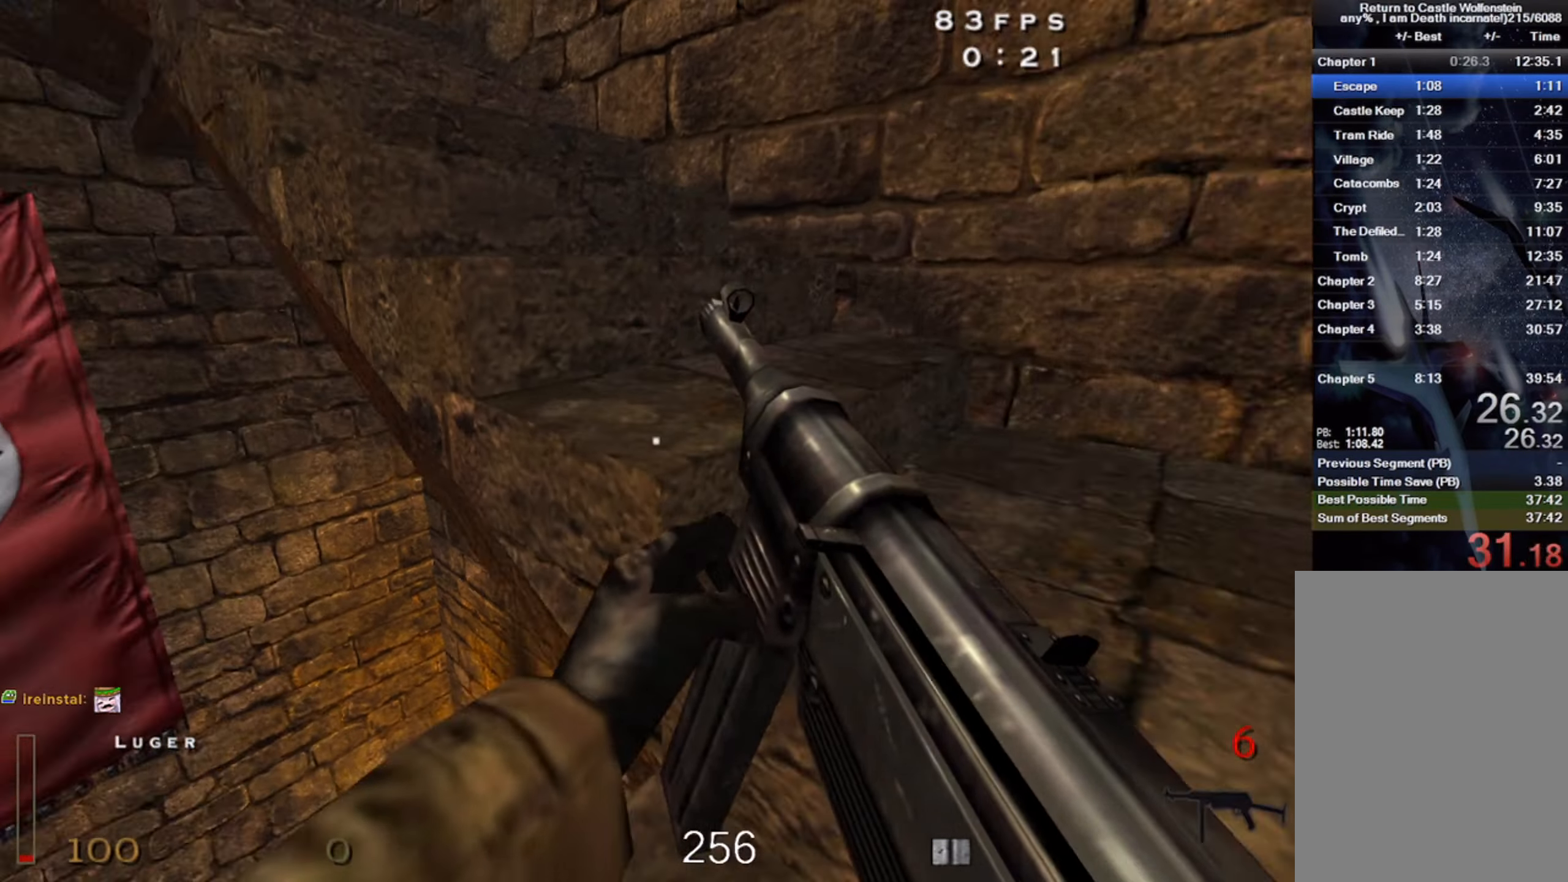
{"keys": ["w"], "mouse": [], "events": [[100, "d", "up"]]}
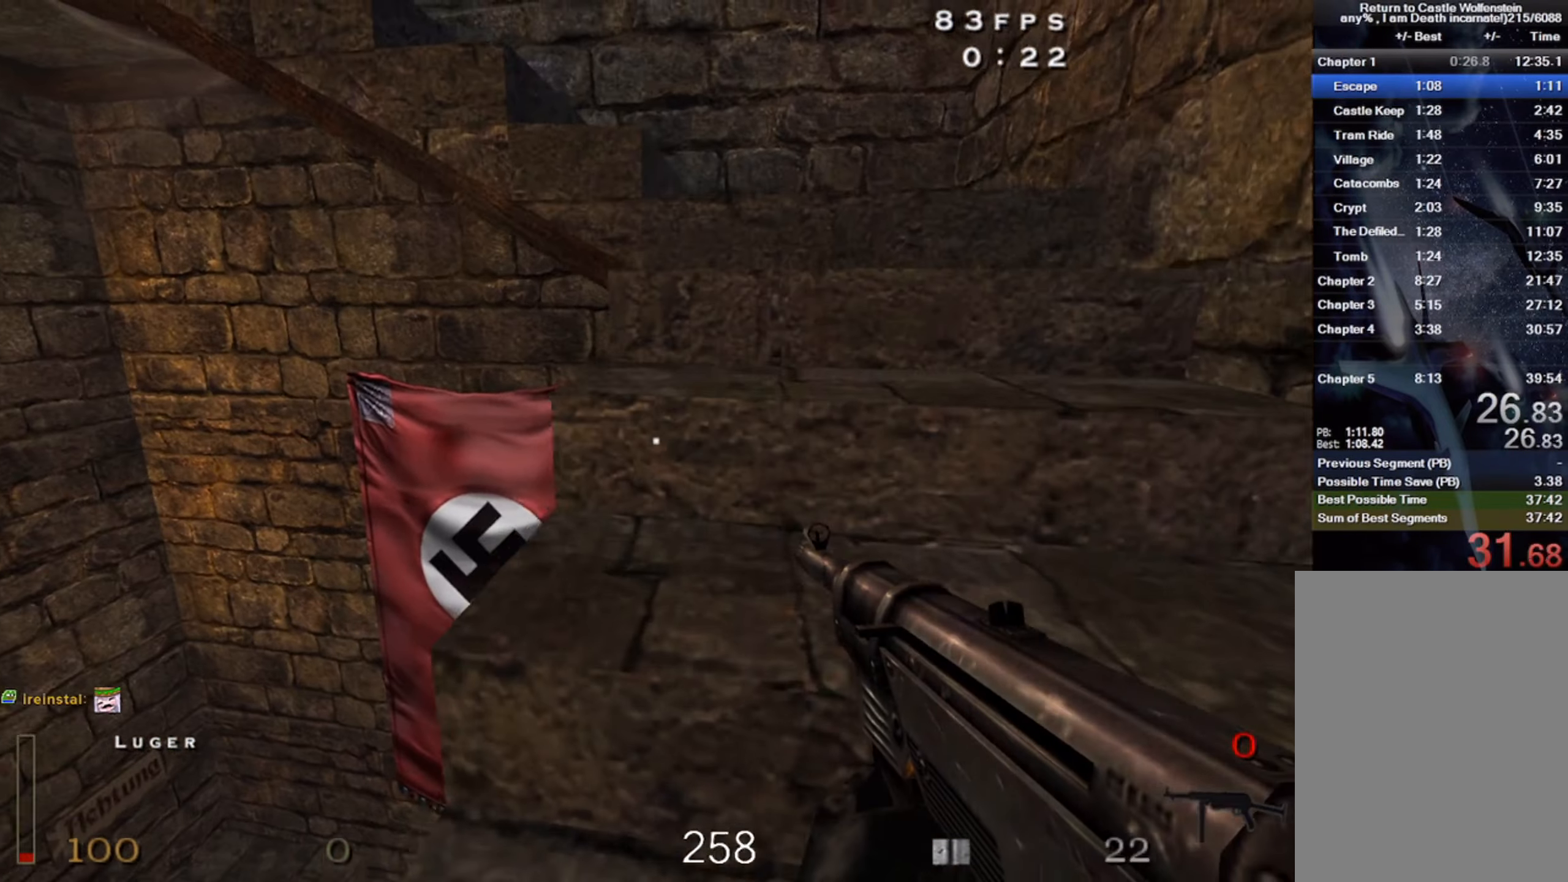
{"keys": ["w"], "mouse": [], "events": [[17, "d", "down"], [484, "d", "up"]]}
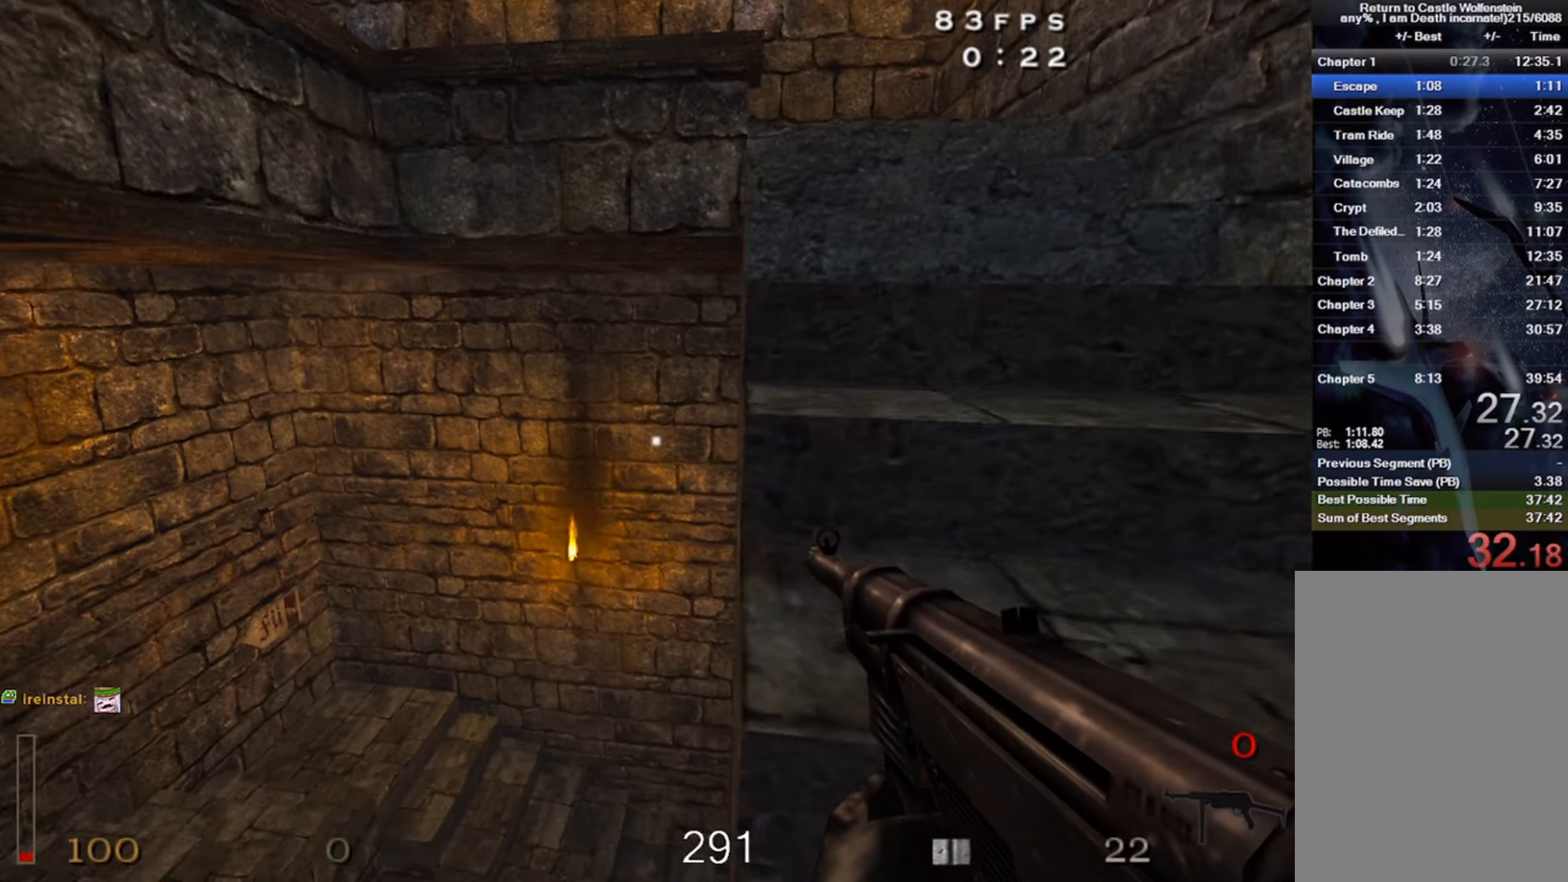
{"keys": ["w"], "mouse": [], "events": [[217, "d", "down"], [500, "d", "up"]]}
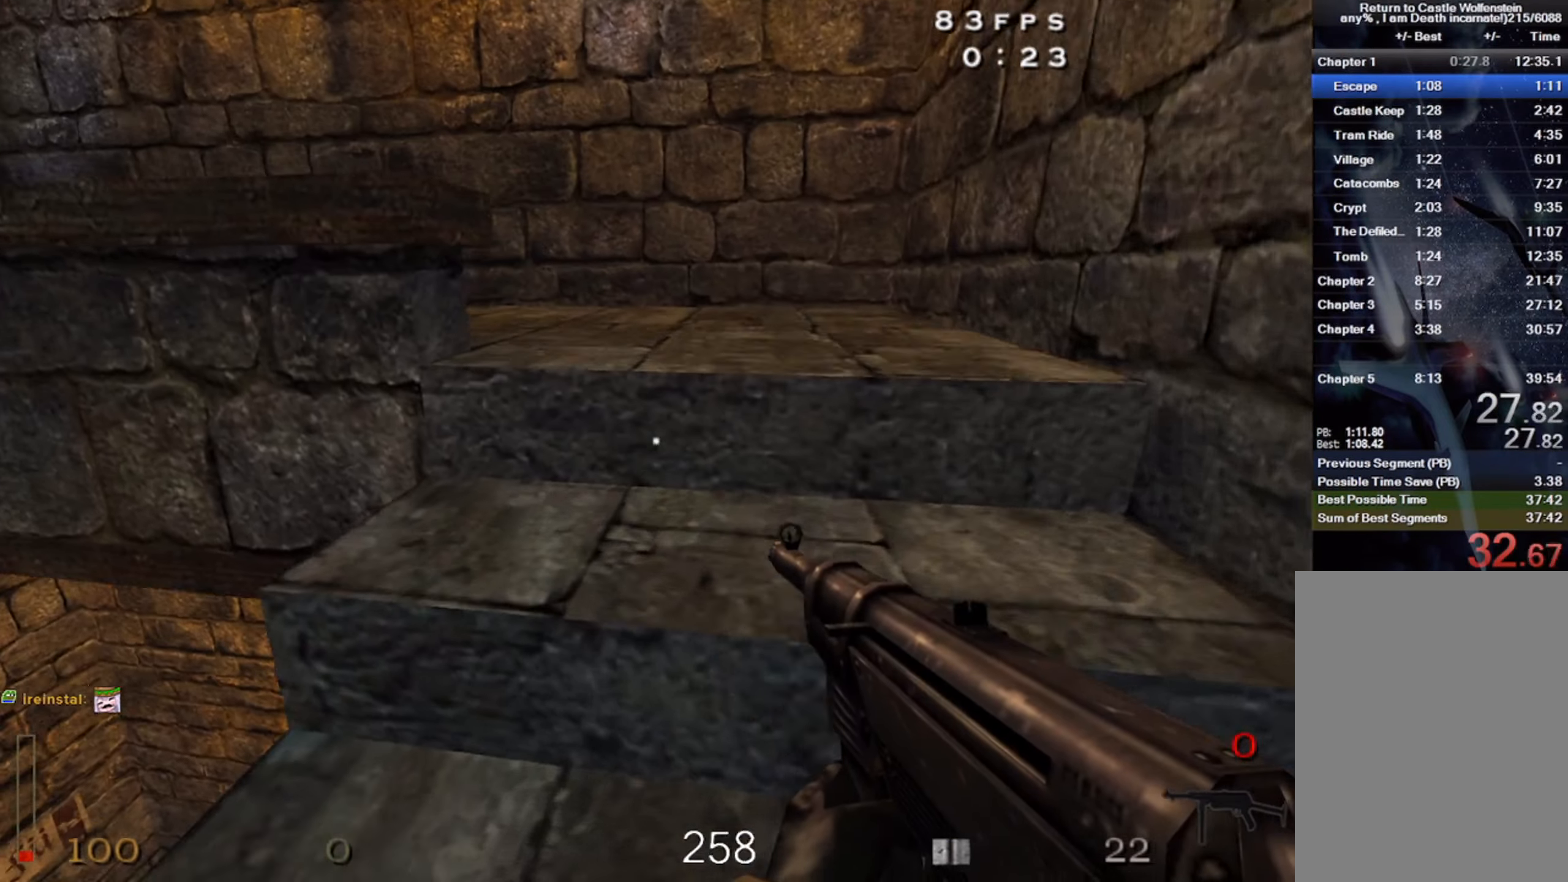
{"keys": ["a", "w"], "mouse": [], "events": [[17, "a", "down"], [184, "shift", "down"], [334, "space", "down"], [434, "shift", "up"], [467, "space", "up"]]}
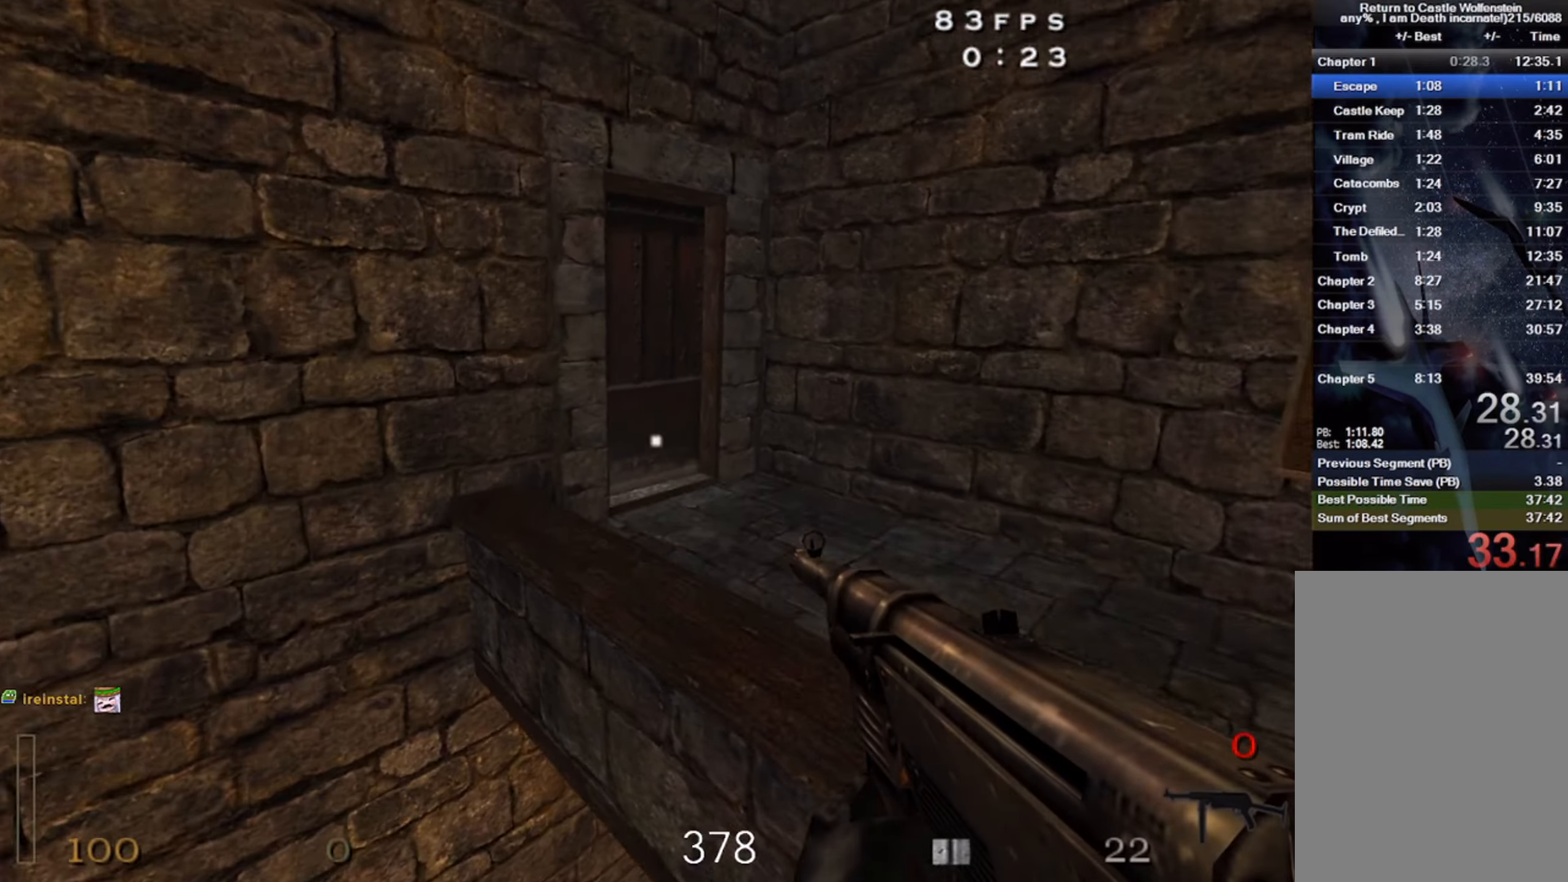
{"keys": ["a", "w"], "mouse": [], "events": []}
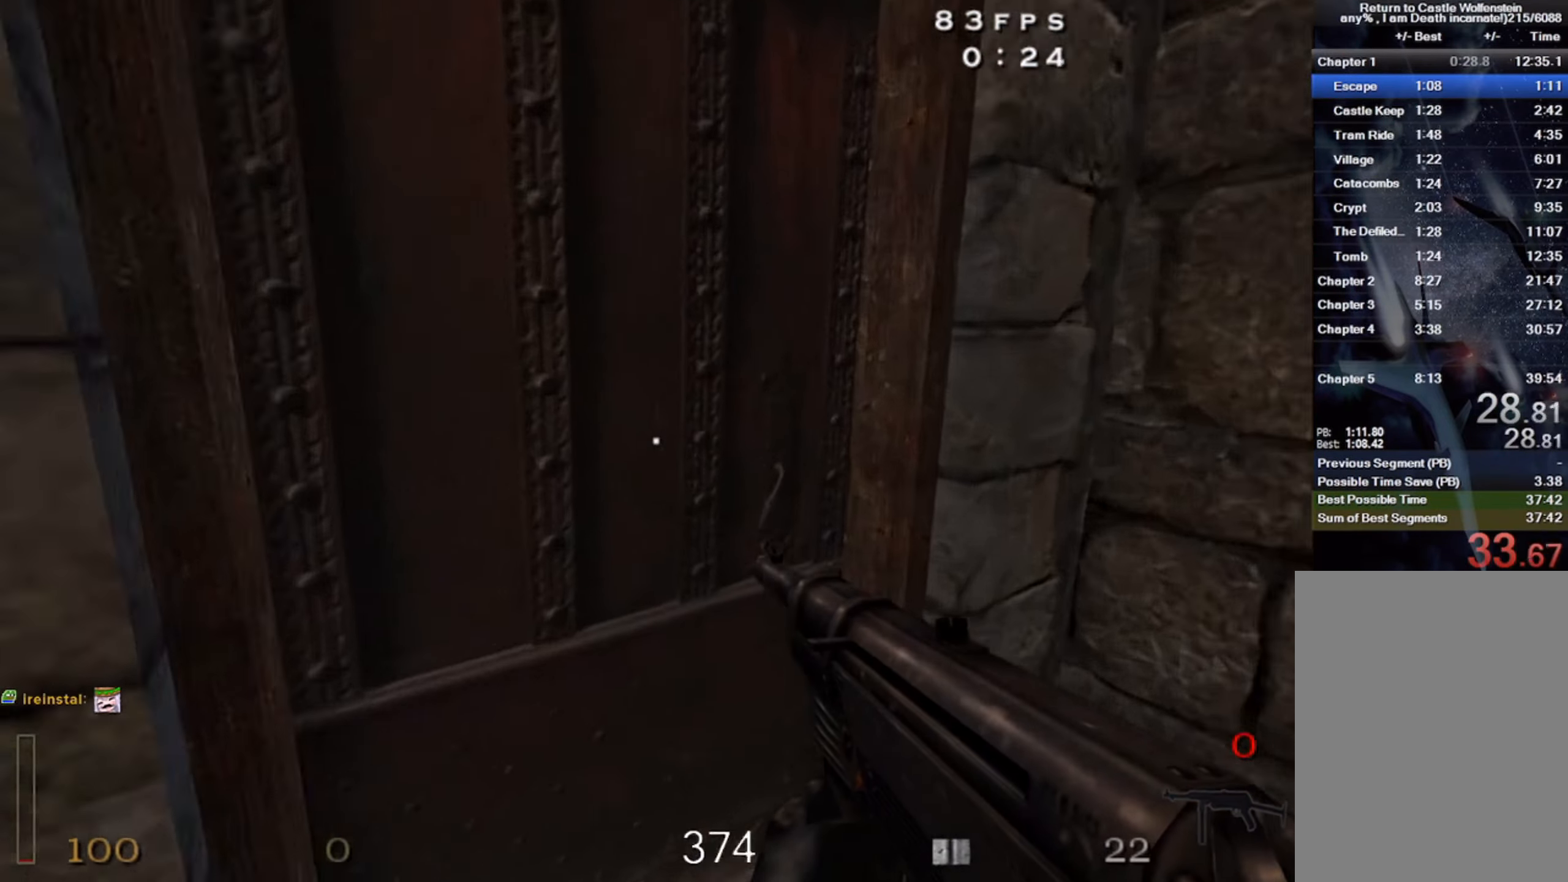
{"keys": ["a", "w"], "mouse": [], "events": [[33, "x", "down"], [200, "x", "up"]]}
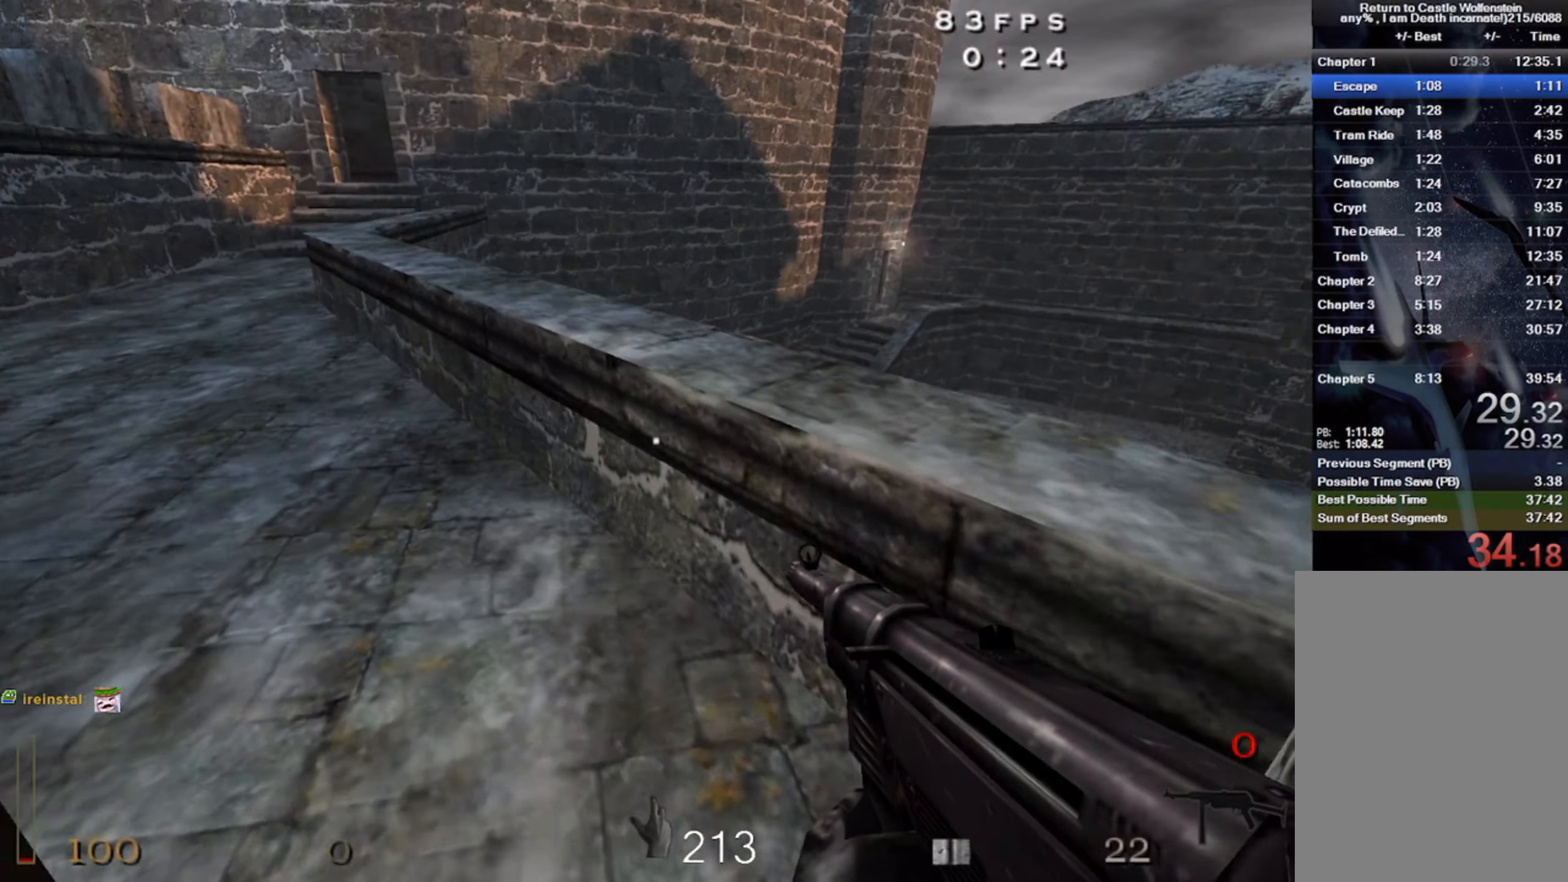
{"keys": ["a", "shift", "w"], "mouse": [], "events": [[83, "shift", "down"], [150, "space", "down"], [283, "space", "up"]]}
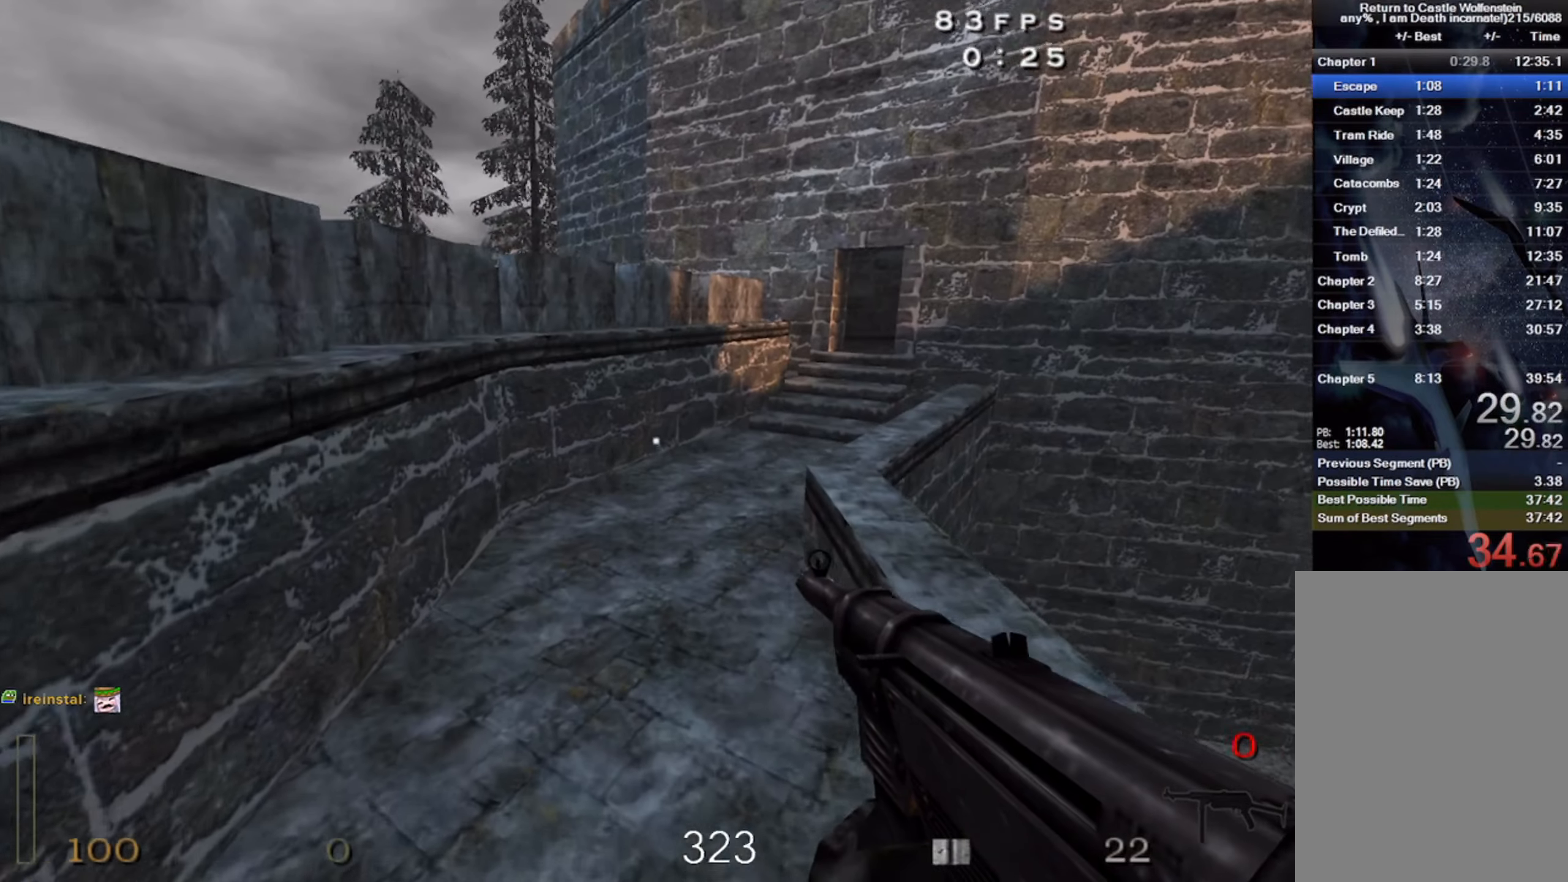
{"keys": ["d", "shift", "w"], "mouse": [], "events": [[116, "d", "down"], [166, "a", "up"], [316, "space", "down"], [466, "space", "up"]]}
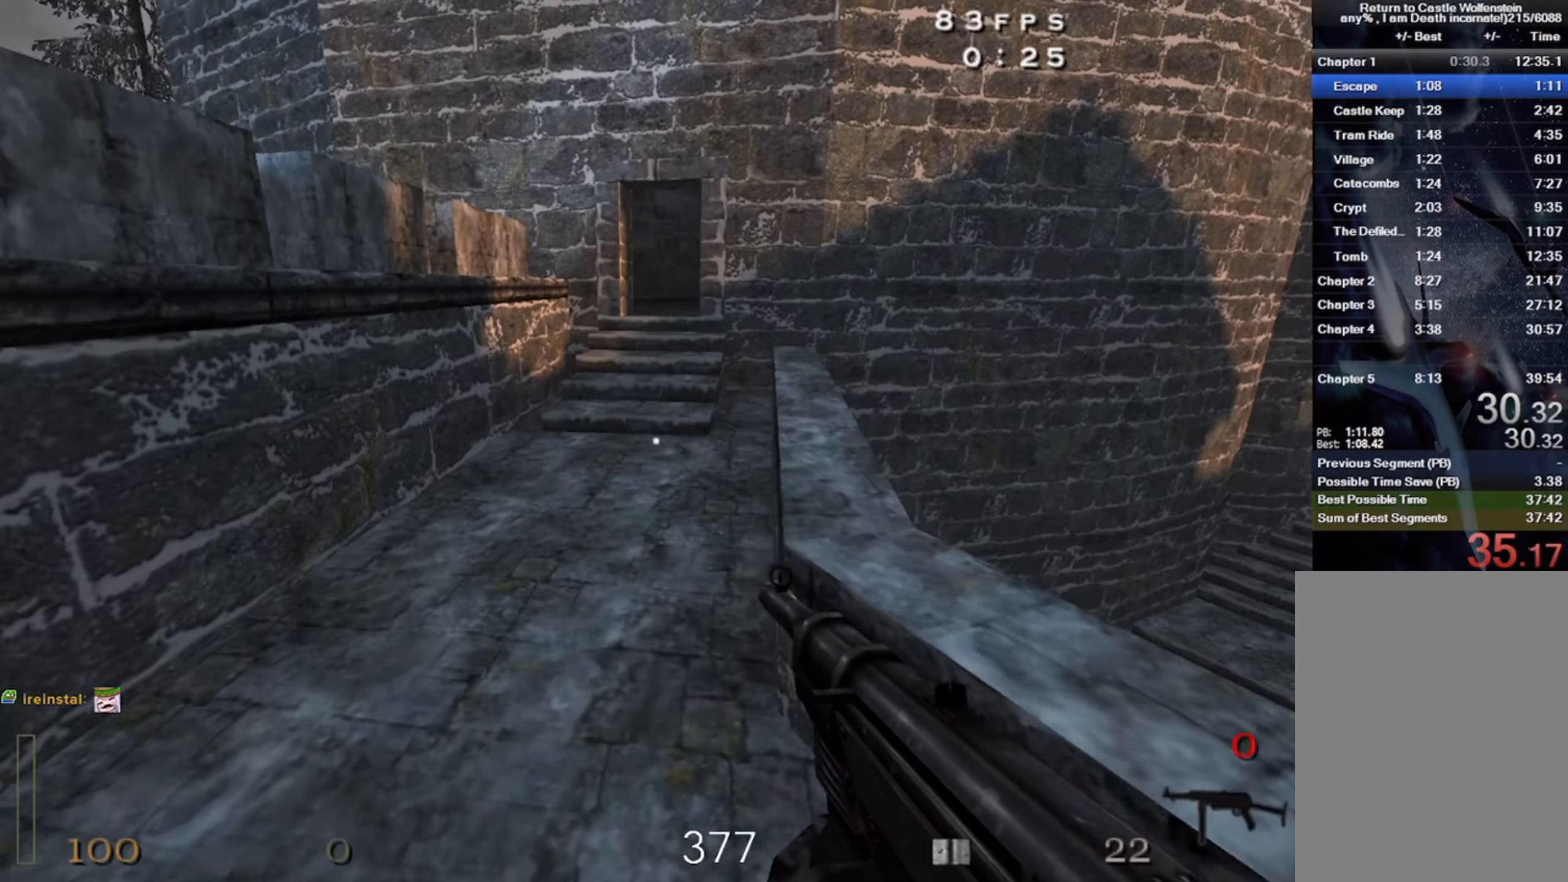
{"keys": ["d", "shift", "w"], "mouse": [], "events": []}
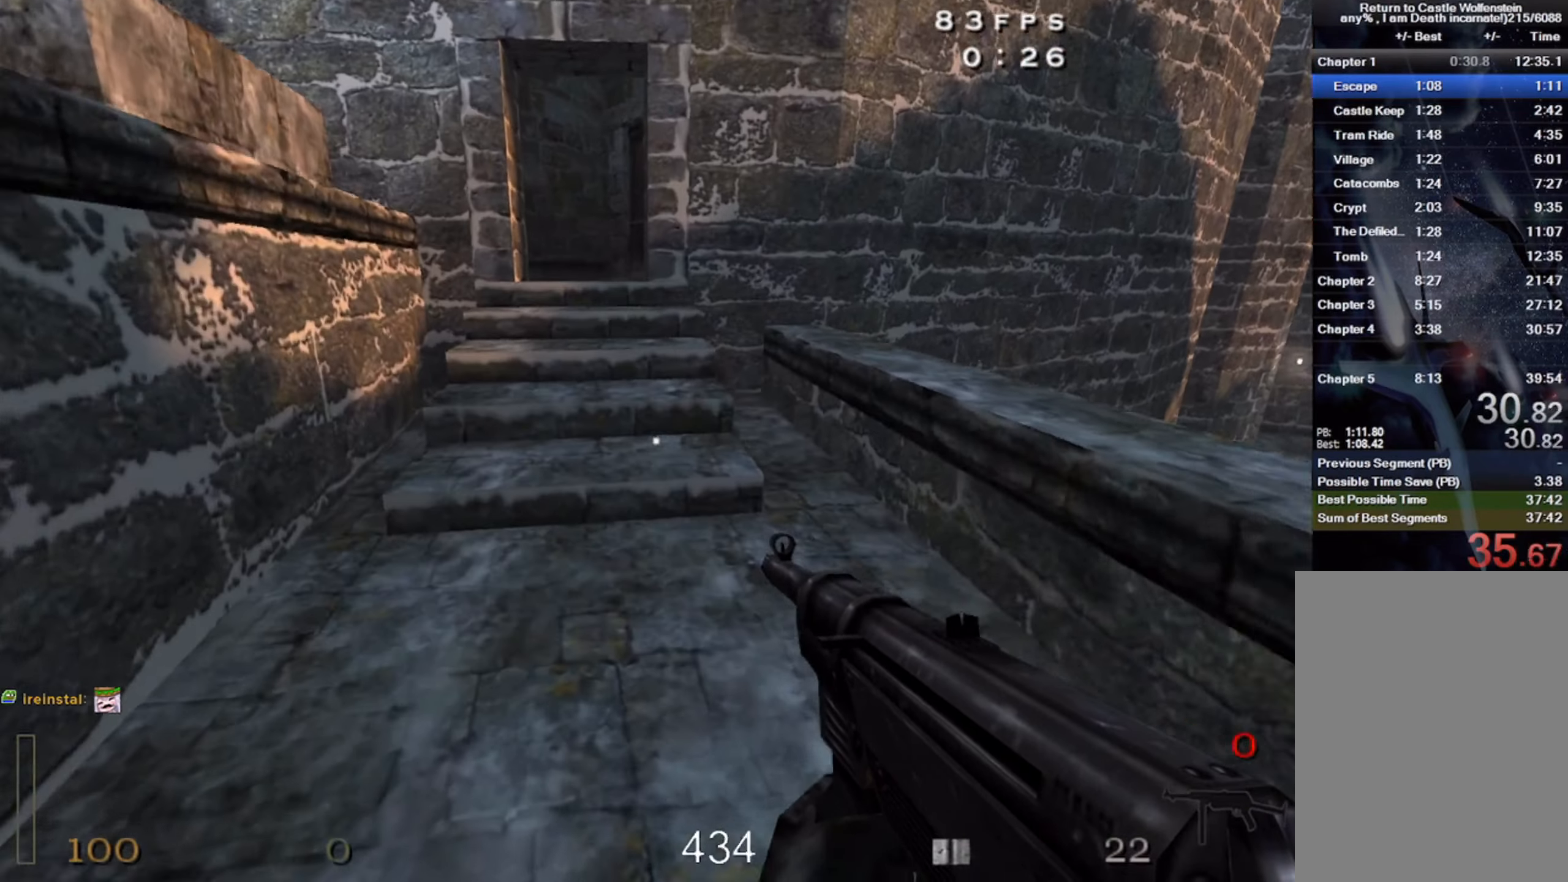
{"keys": ["d", "shift", "w"], "mouse": [], "events": [[16, "space", "down"], [183, "space", "up"]]}
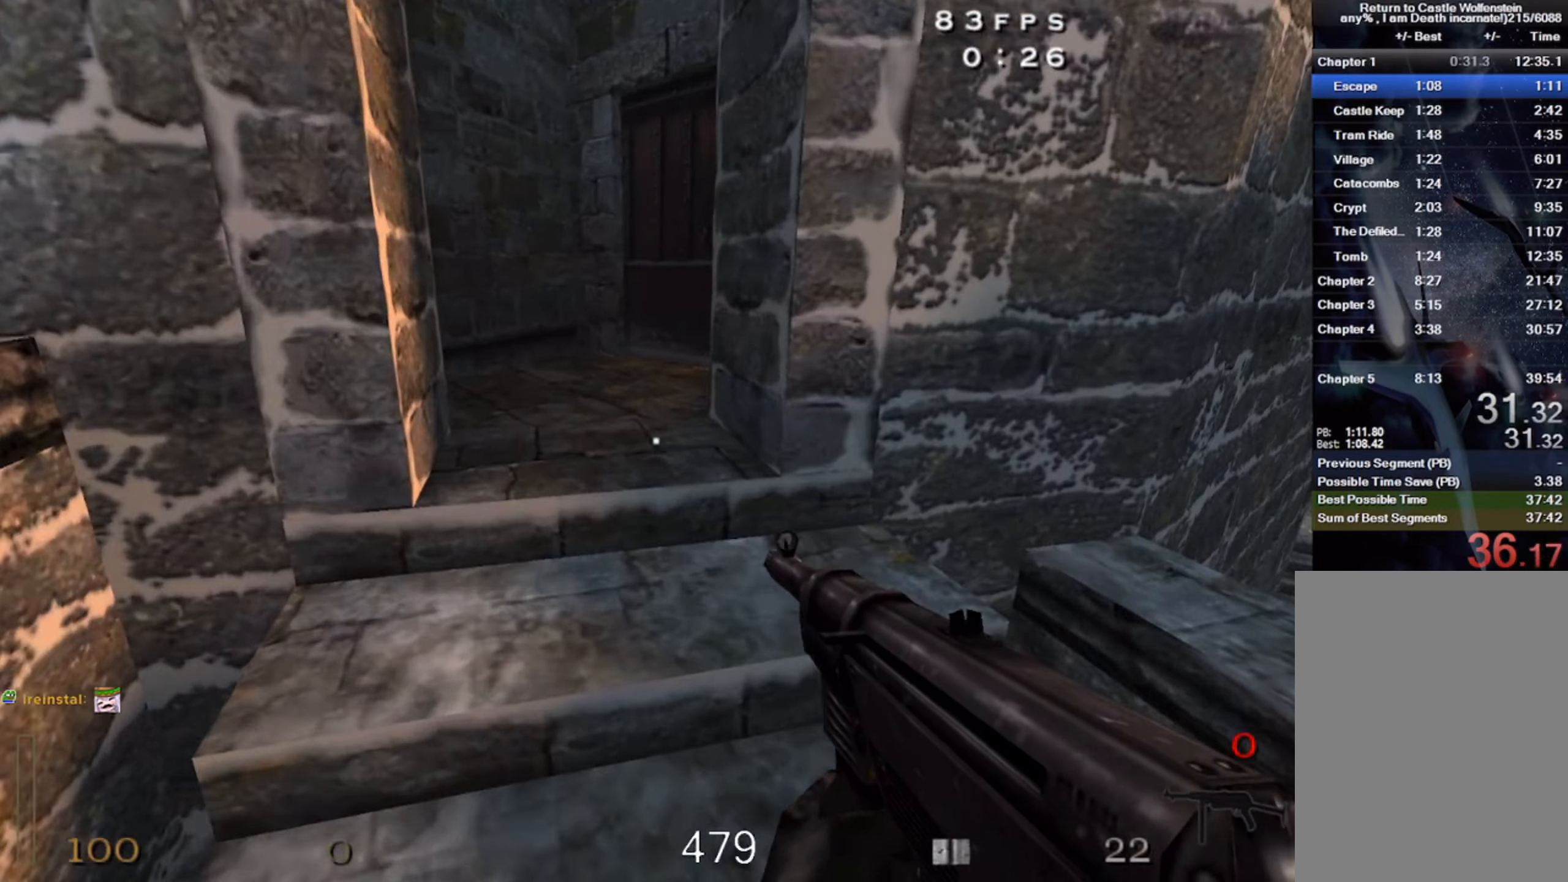
{"keys": ["w"], "mouse": [], "events": [[150, "space", "down"], [250, "shift", "up"], [283, "space", "up"], [483, "d", "up"]]}
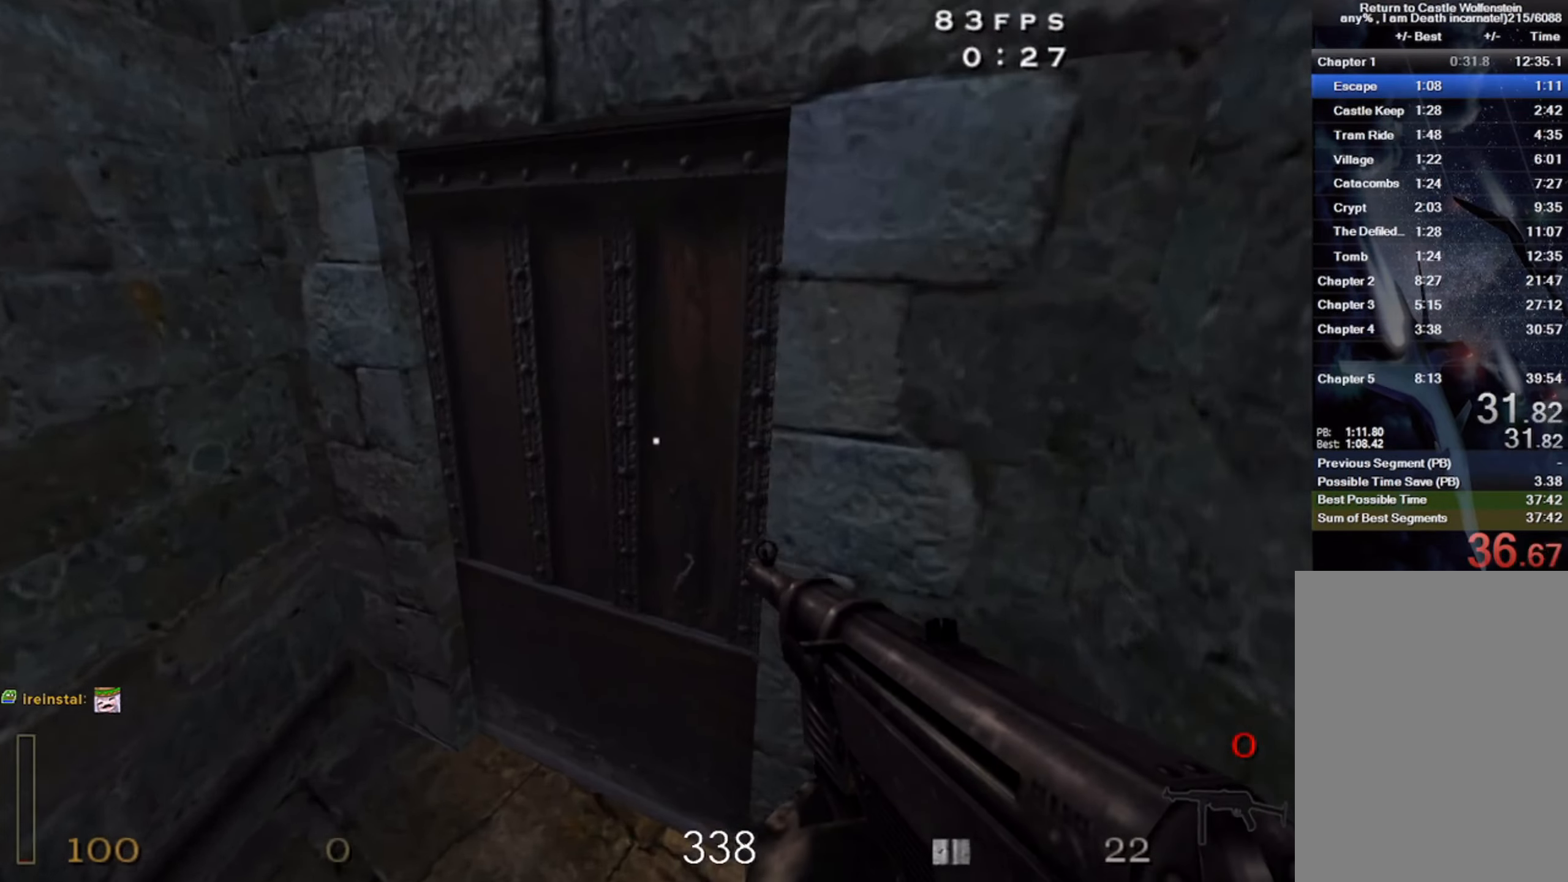
{"keys": ["w"], "mouse": [], "events": [[183, "x", "down"], [400, "x", "up"]]}
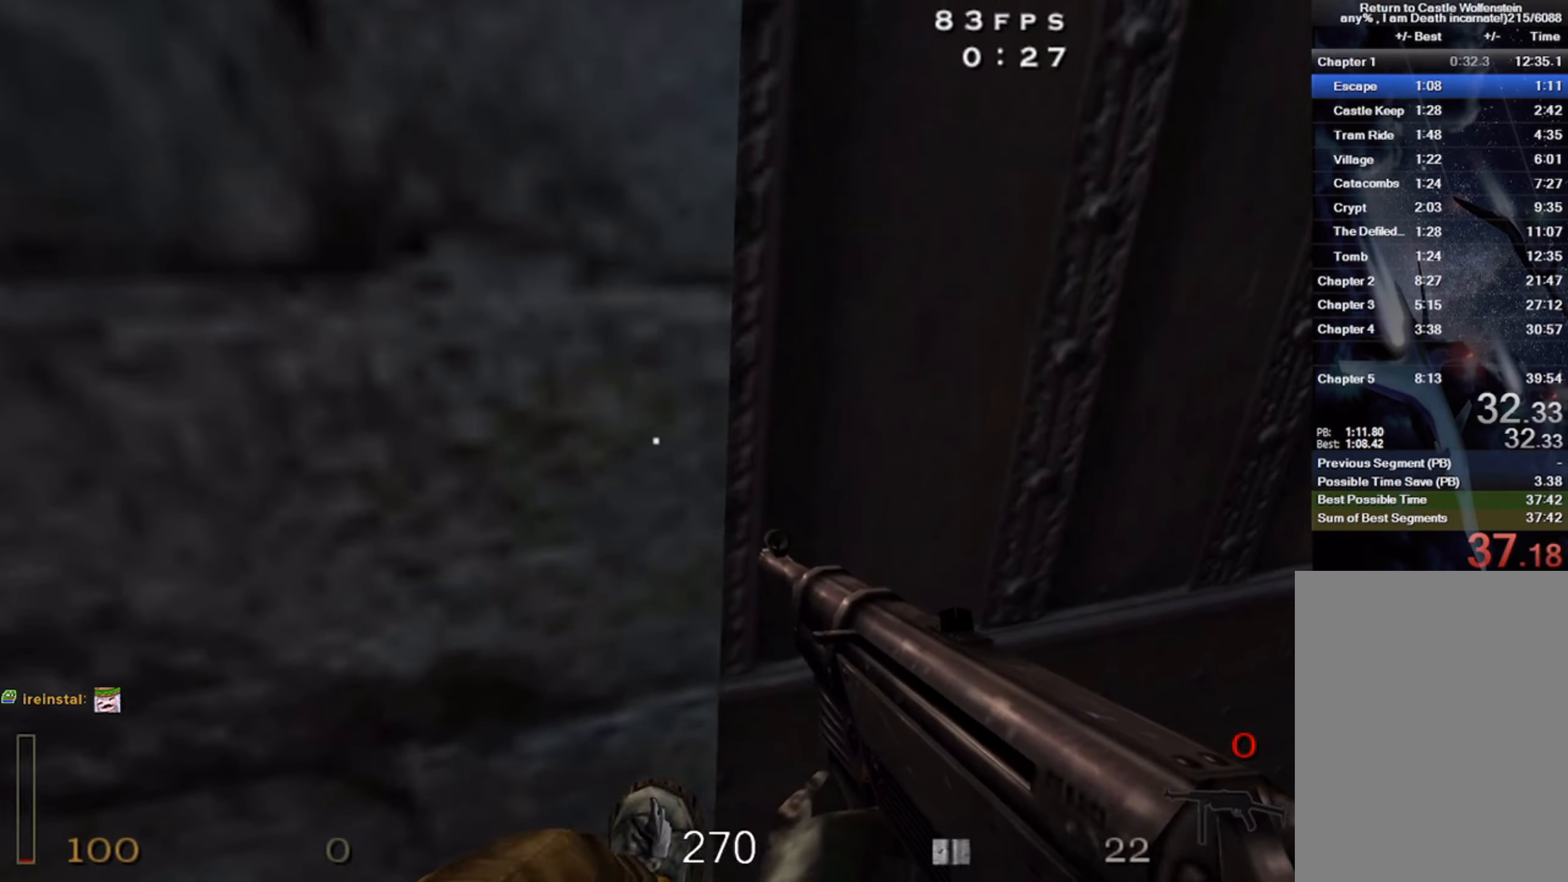
{"keys": ["w", "x"], "mouse": [], "events": [[83, "d", "down"], [300, "d", "up"], [466, "x", "down"]]}
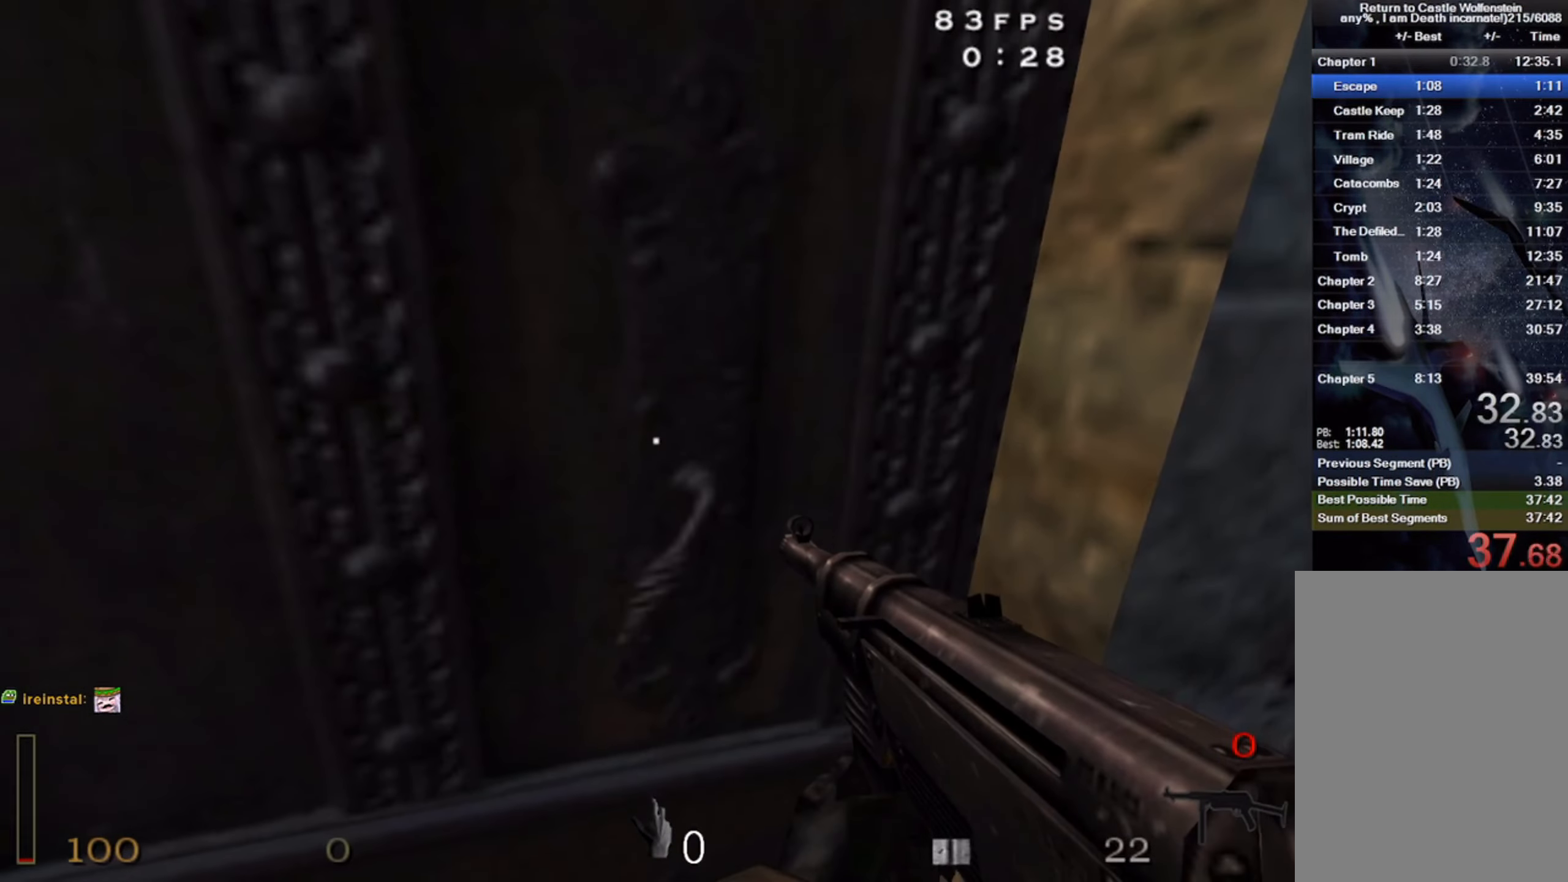
{"keys": ["w"], "mouse": [], "events": [[450, "x", "up"]]}
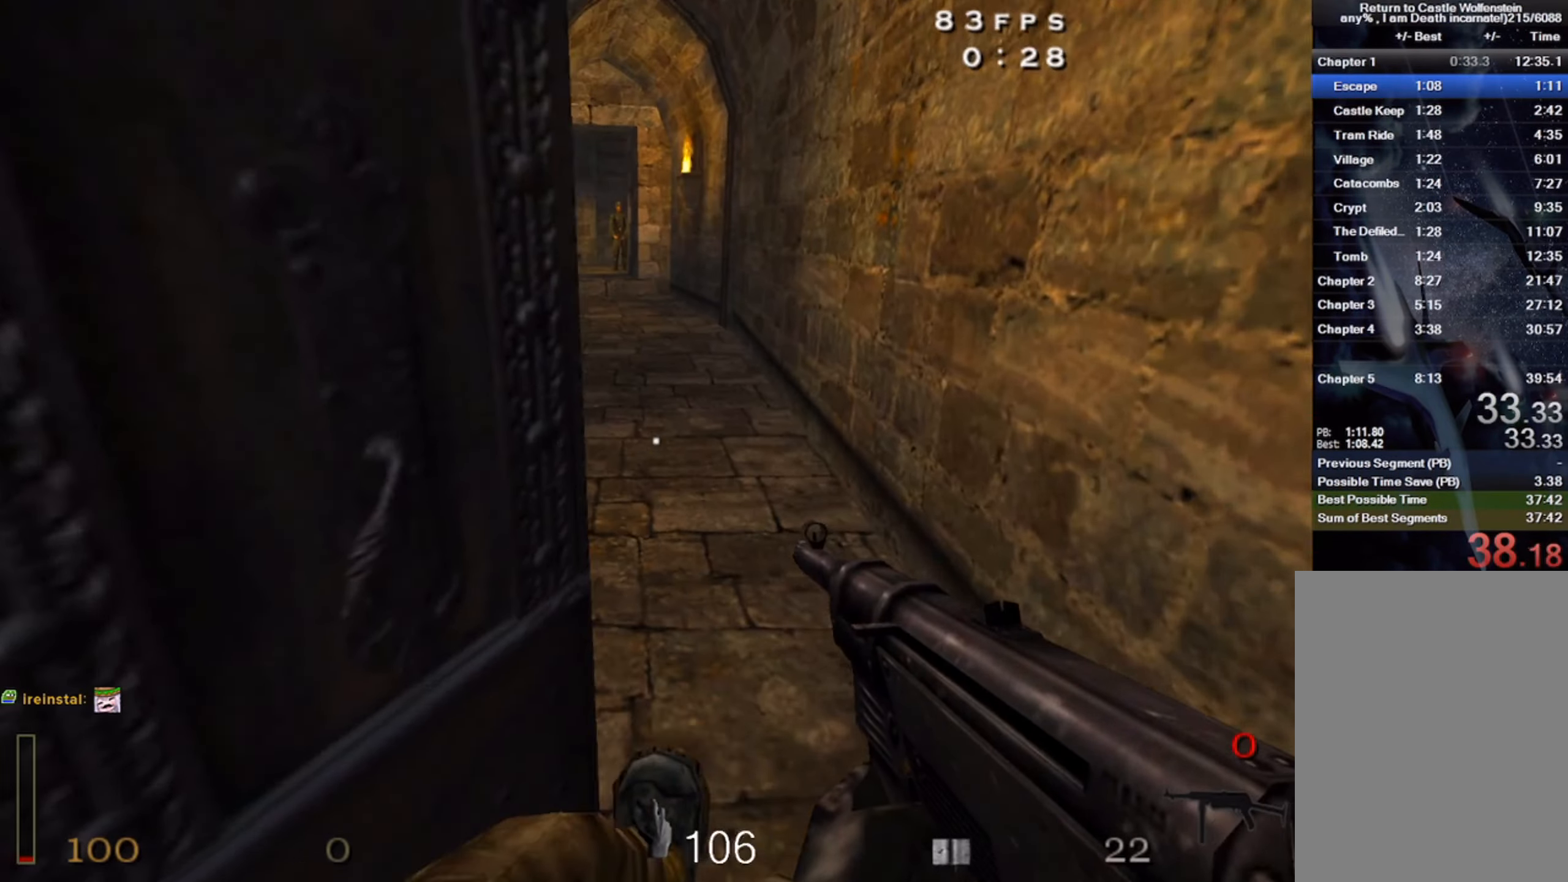
{"keys": ["d", "w"], "mouse": [], "events": [[200, "shift", "down"], [250, "space", "down"], [316, "d", "down"], [316, "shift", "up"], [383, "space", "up"]]}
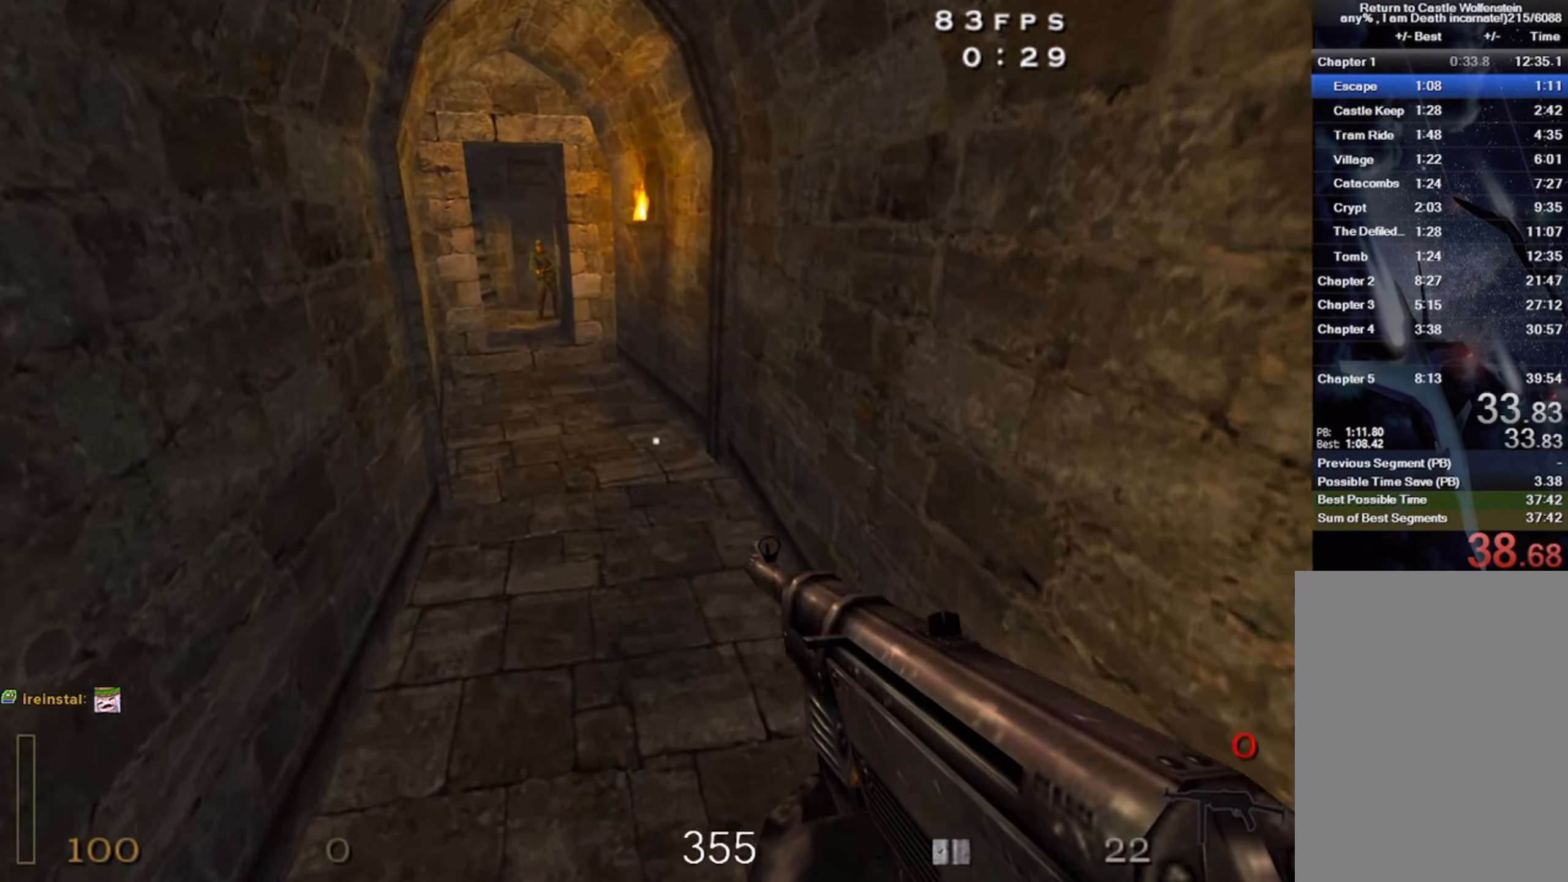
{"keys": ["a", "space", "w"], "mouse": [], "events": [[100, "d", "up"], [150, "a", "down"], [400, "space", "down"]]}
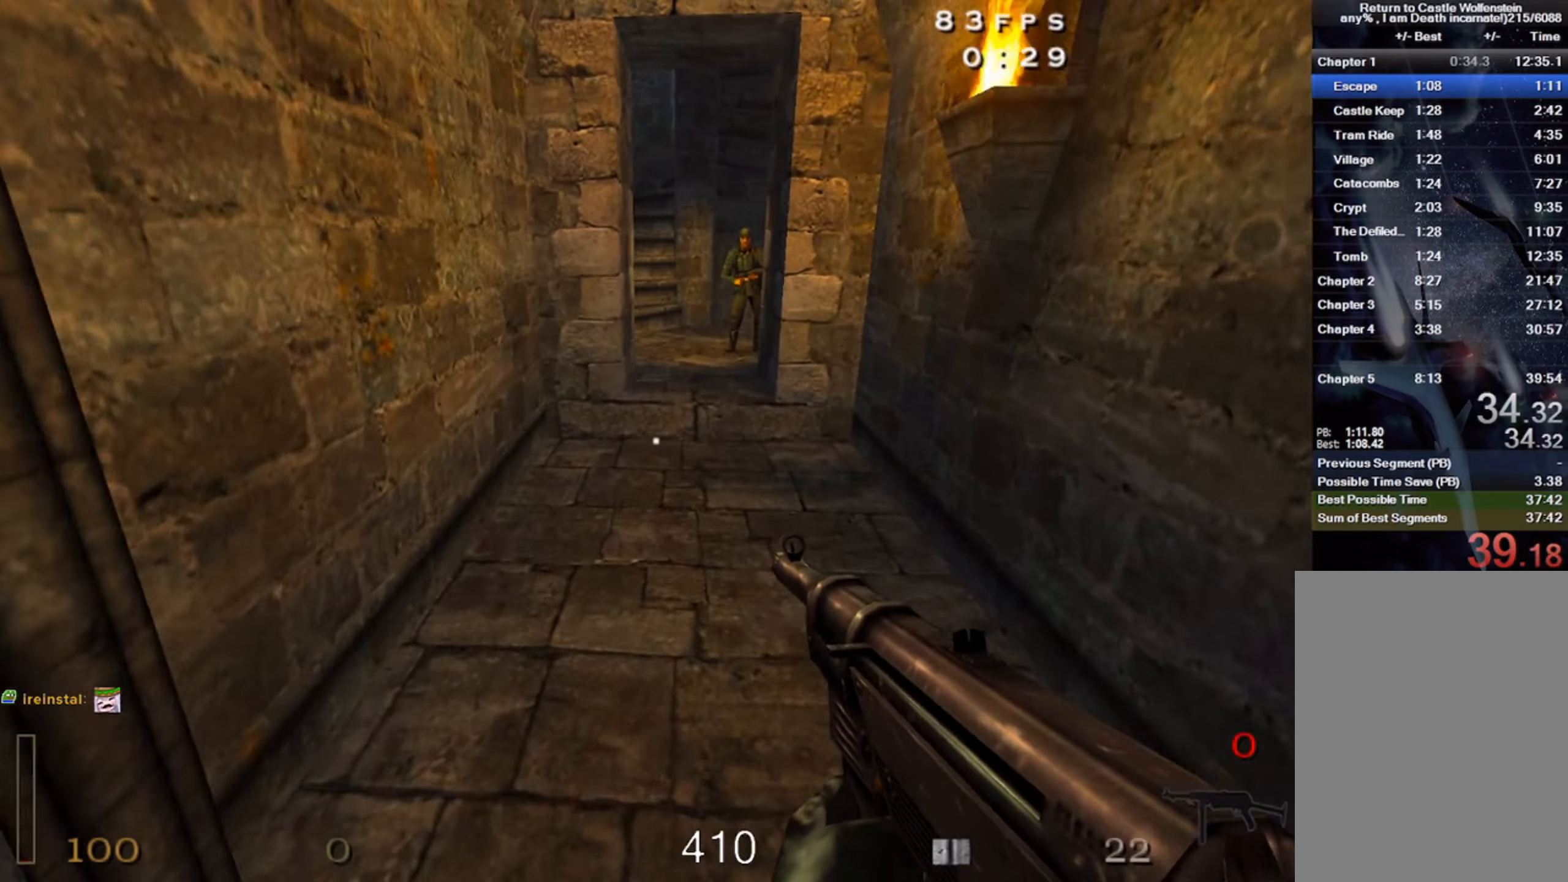
{"keys": ["a", "space", "w"], "mouse": [], "events": [[17, "space", "up"], [167, "w", "up"], [383, "w", "down"], [483, "space", "down"]]}